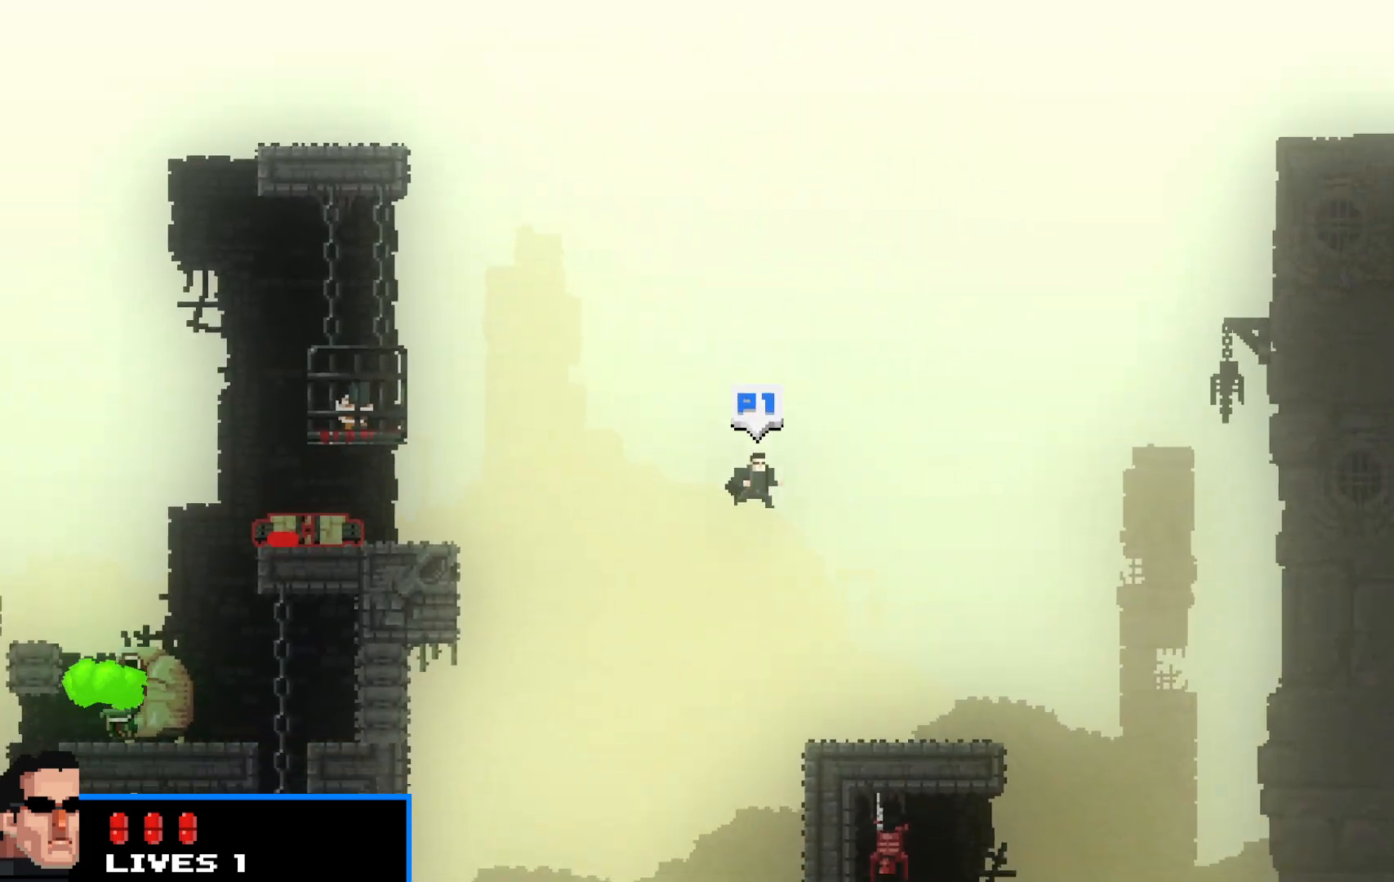
Gameplay with keyboard; each line is a JSON object with the keys held at the frame after it. "events" lists presses ("down") and releases ("up") of "c", "d", "down", "e", "escape", "f", "left", "q", "r", "right", "s", "shift", "up", "v", "w", "x" and "z" between this image and that frame as [ms after this image, input, new state], when the widget could be followed in between. No other keys are recorded. Mouse input is not recorded.
{"keys": ["right", "shift", "up"], "events": [[400, "up", "down"]]}
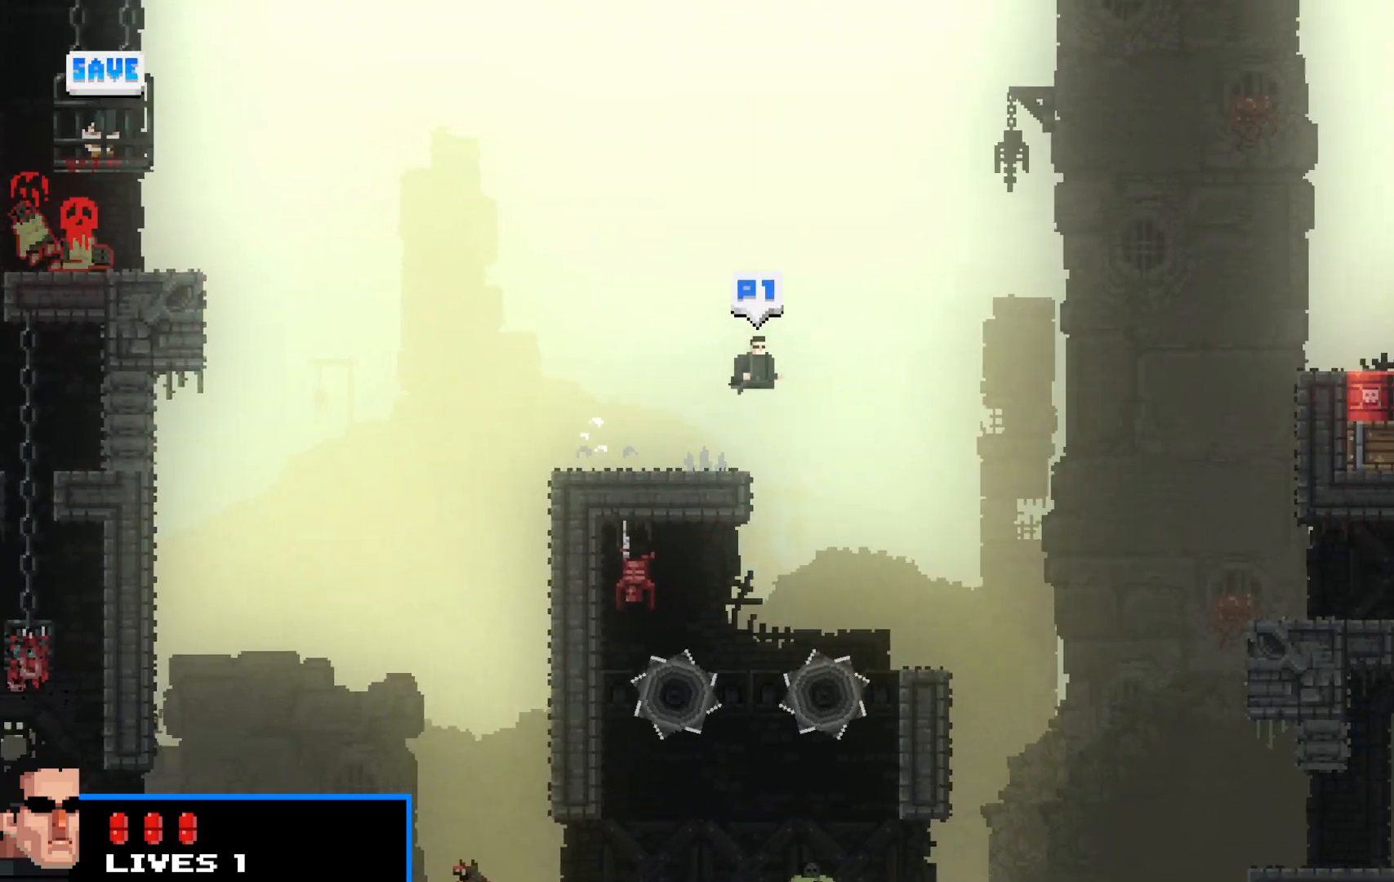
{"keys": ["right", "shift", "up"], "events": [[417, "c", "down"], [467, "c", "up"]]}
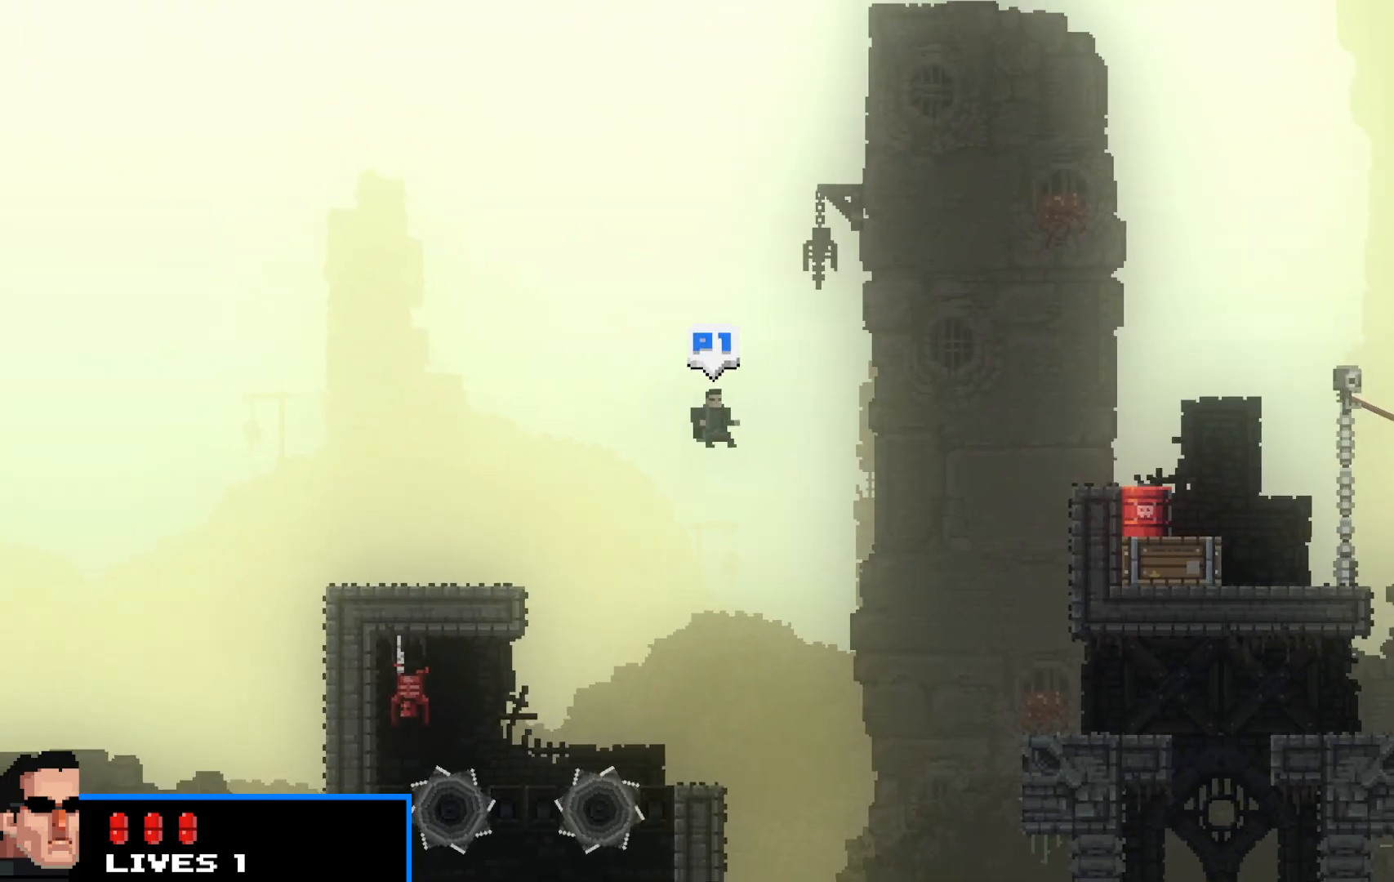
{"keys": ["right", "shift", "up"], "events": [[17, "up", "up"], [483, "up", "down"]]}
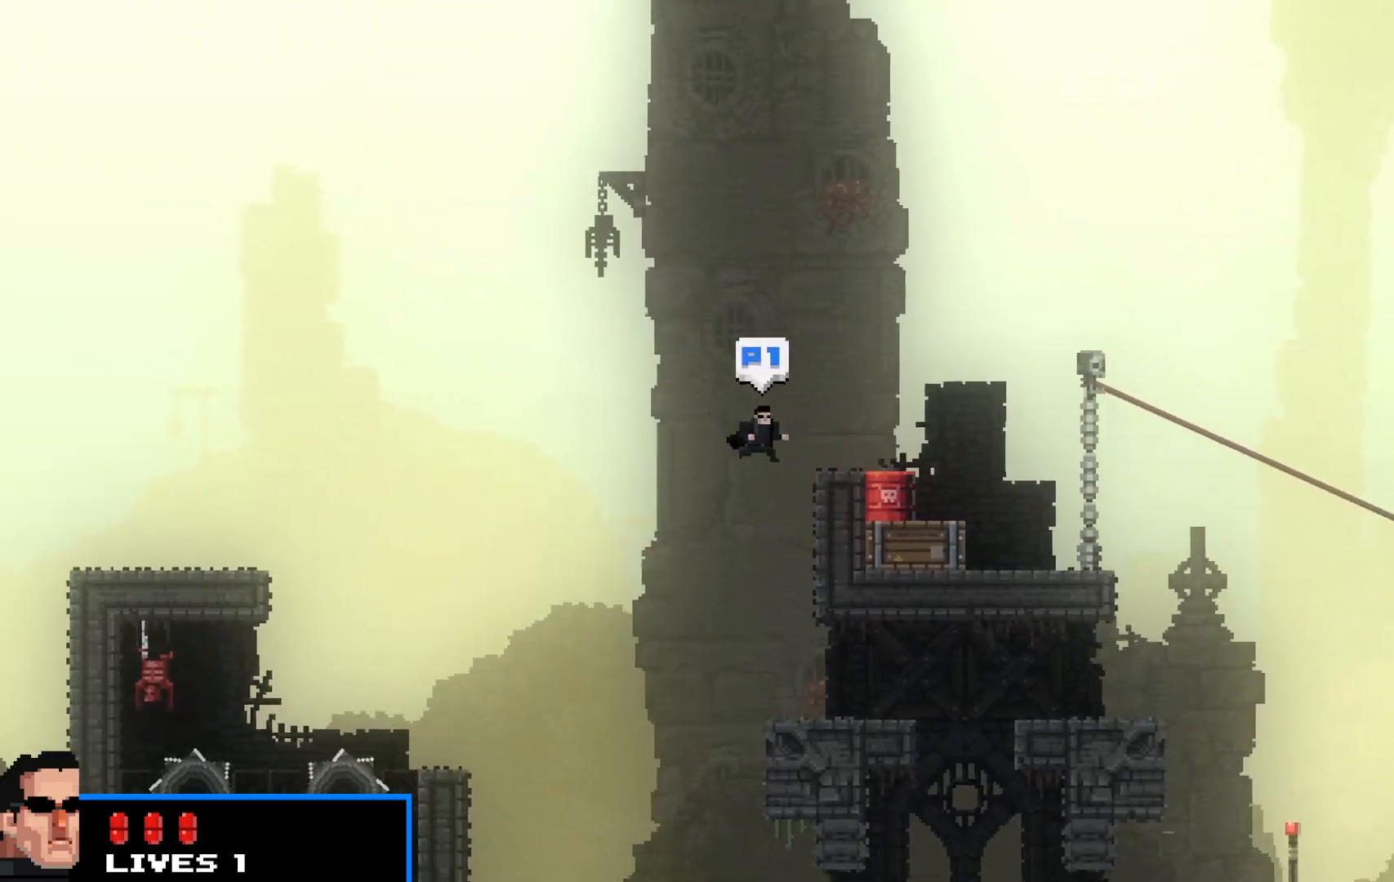
{"keys": ["right", "shift", "up"], "events": [[217, "up", "up"], [500, "up", "down"]]}
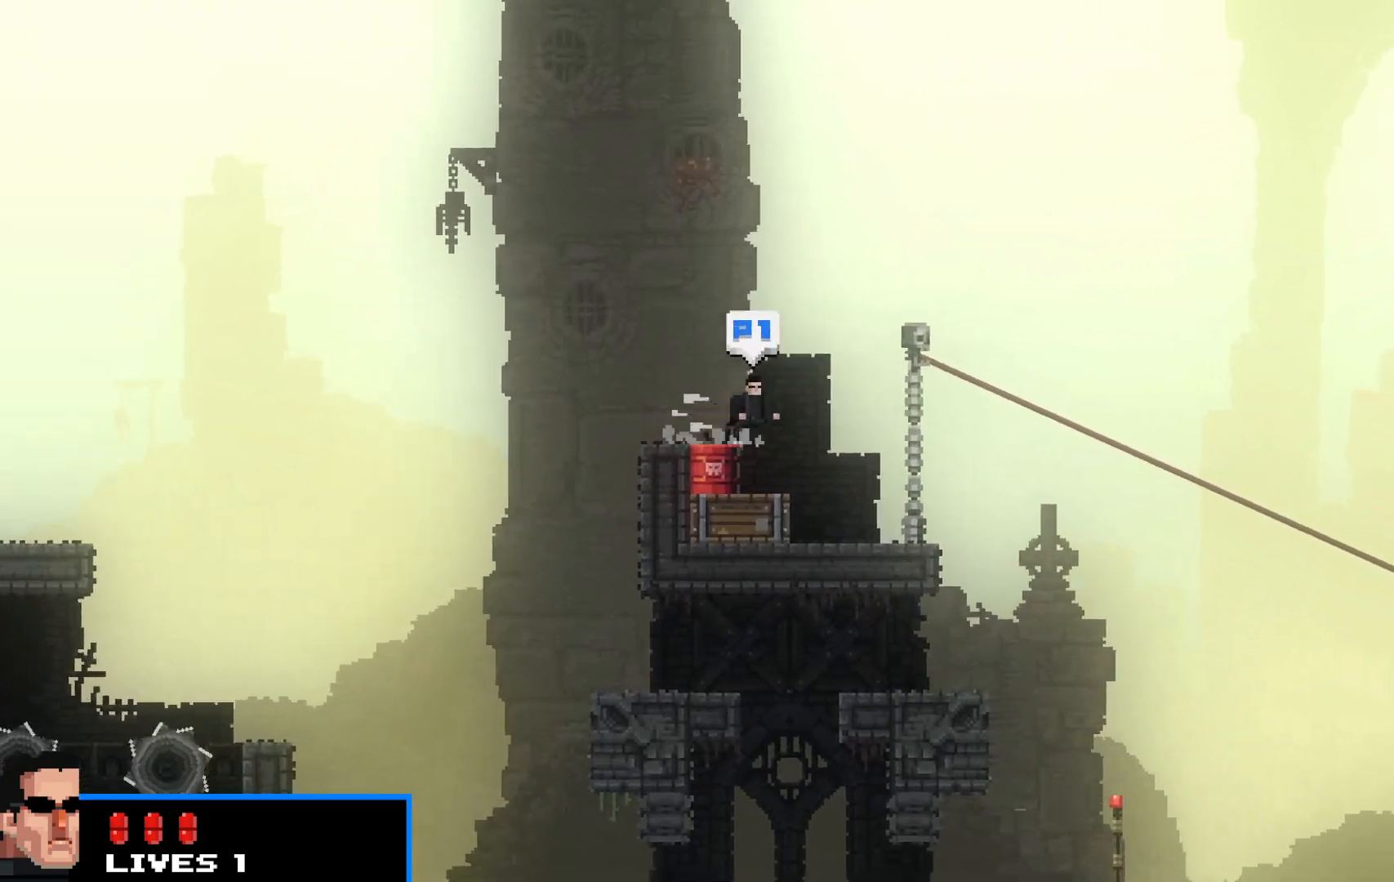
{"keys": ["right", "shift", "up"], "events": []}
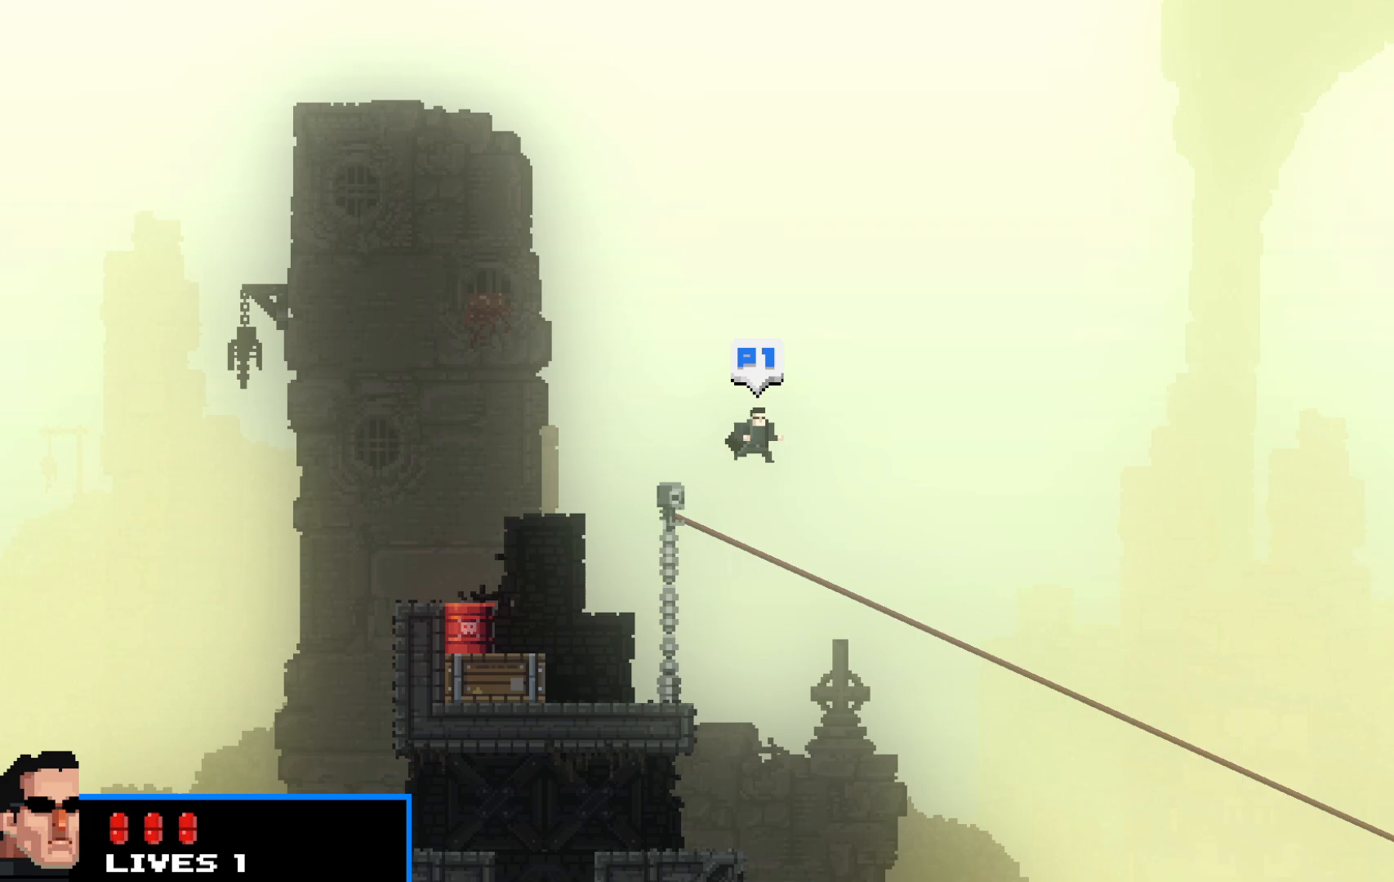
{"keys": ["right", "shift"], "events": [[100, "up", "up"]]}
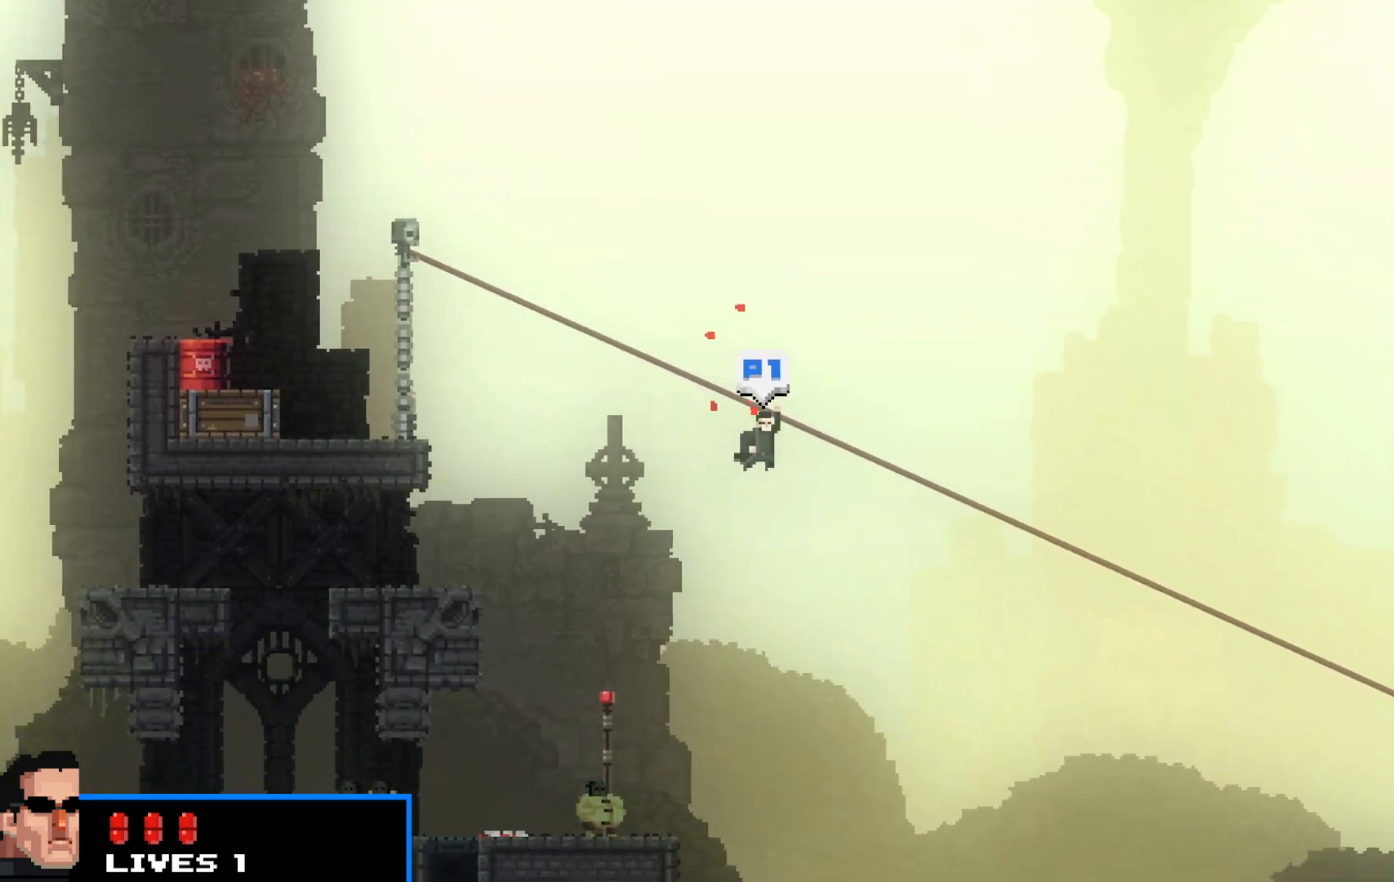
{"keys": ["right", "shift"], "events": []}
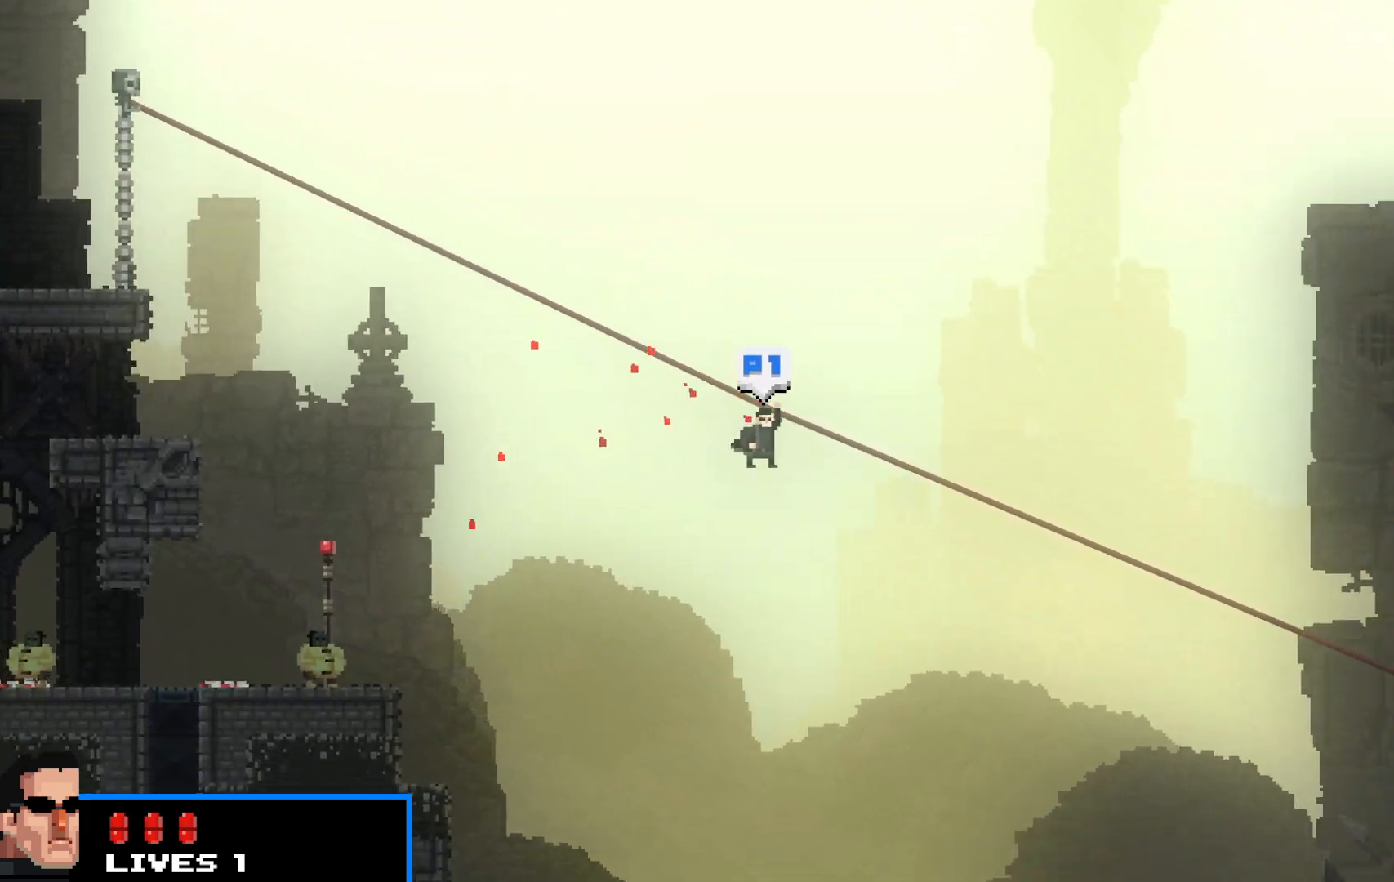
{"keys": ["right", "shift"], "events": []}
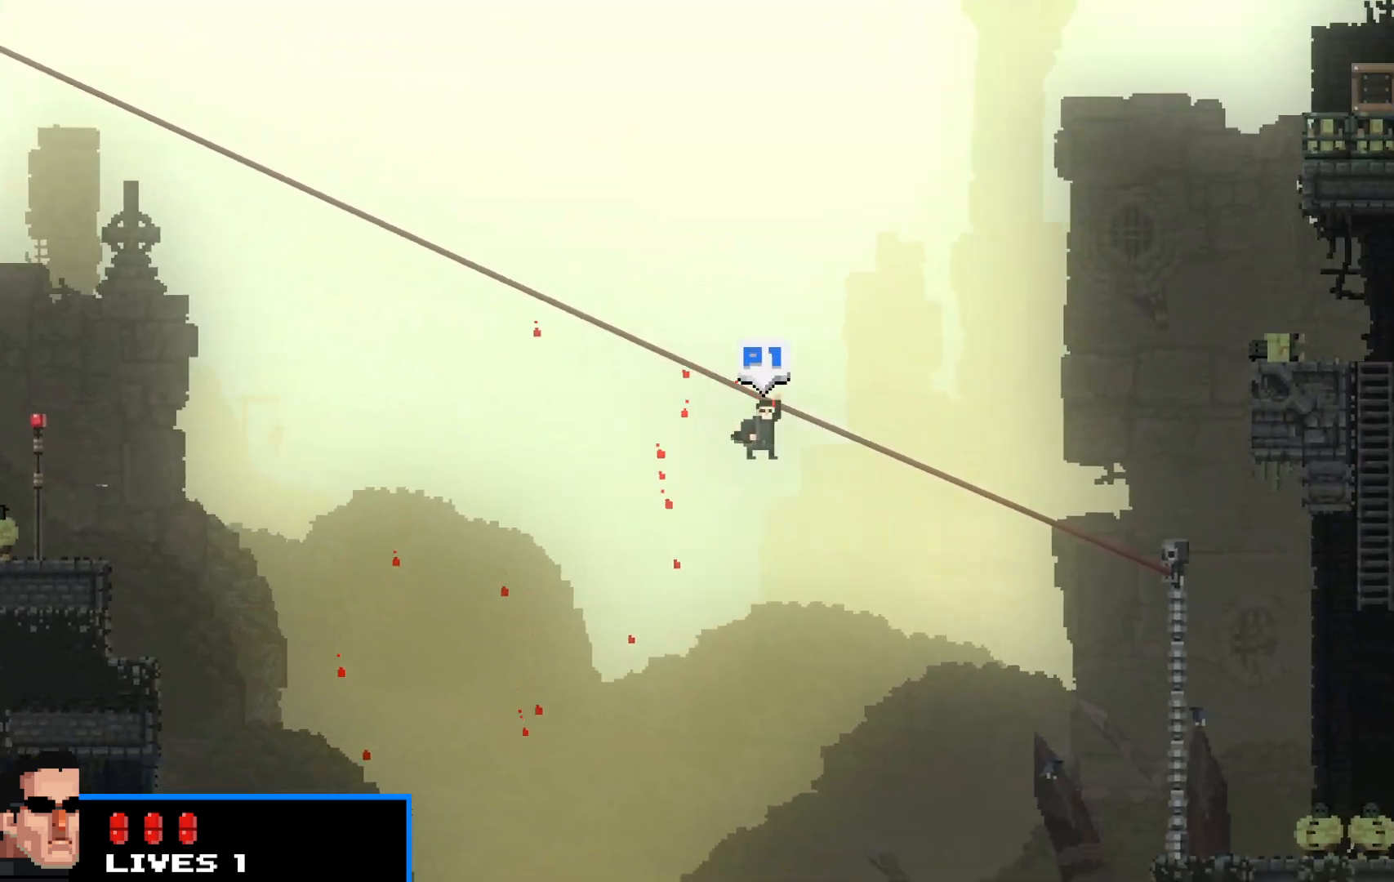
{"keys": ["right", "shift"], "events": [[200, "down", "down"], [250, "down", "up"]]}
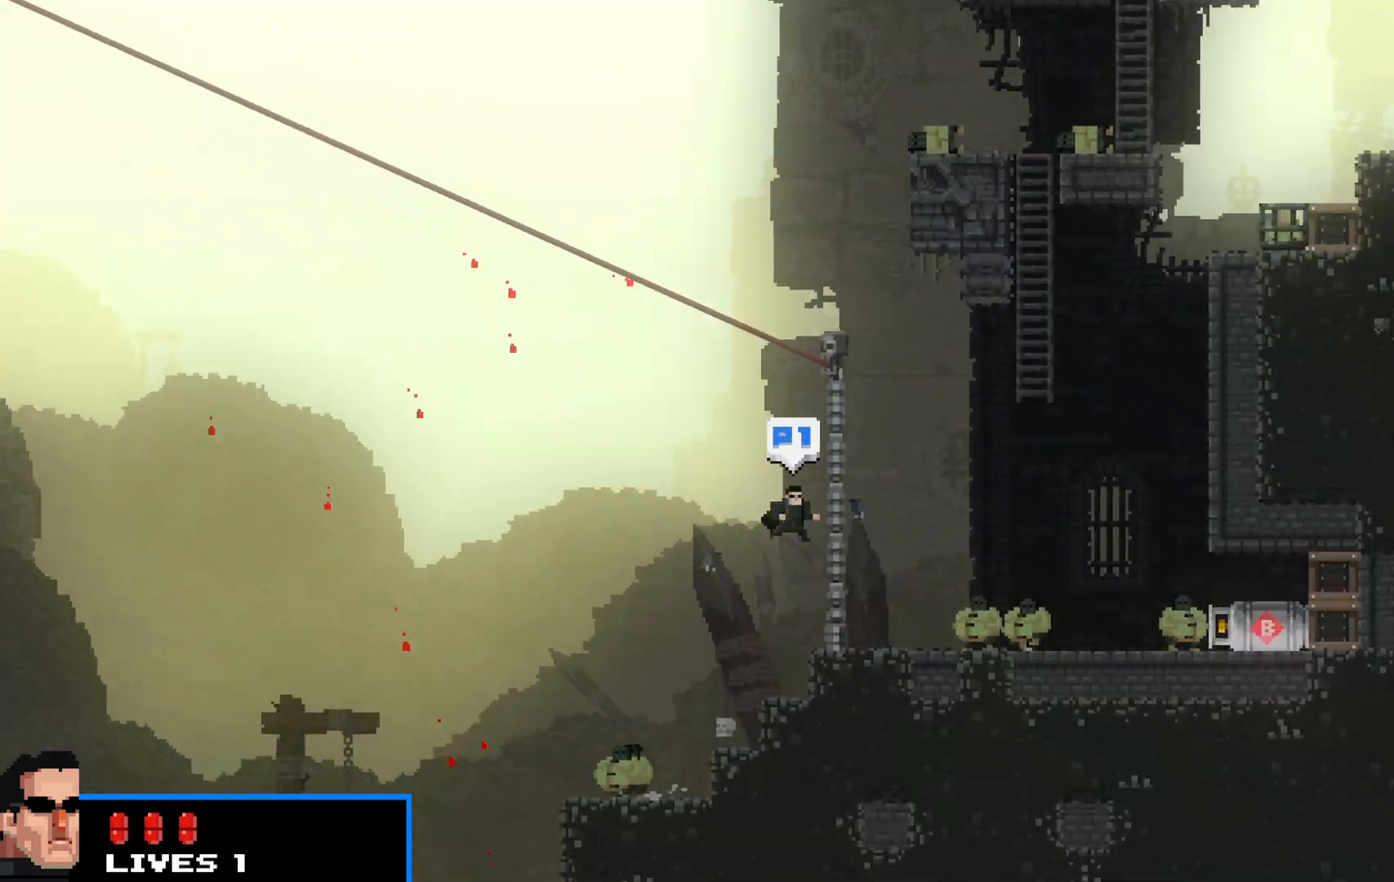
{"keys": ["shift", "up"], "events": [[117, "up", "down"], [350, "right", "up"], [400, "c", "down"], [500, "c", "up"]]}
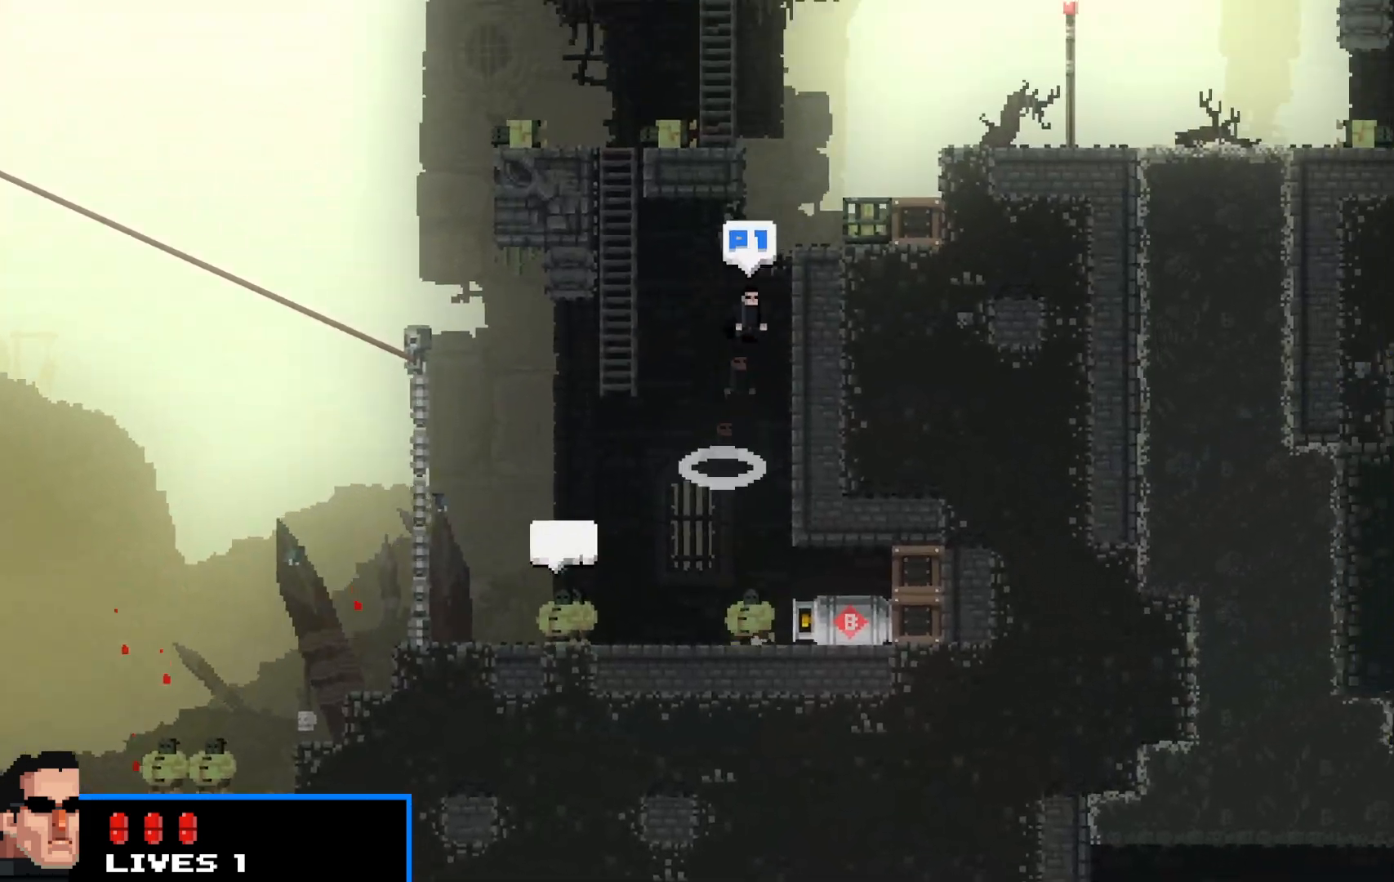
{"keys": ["right", "shift"], "events": [[33, "right", "down"], [183, "up", "up"], [283, "up", "down"], [467, "up", "up"]]}
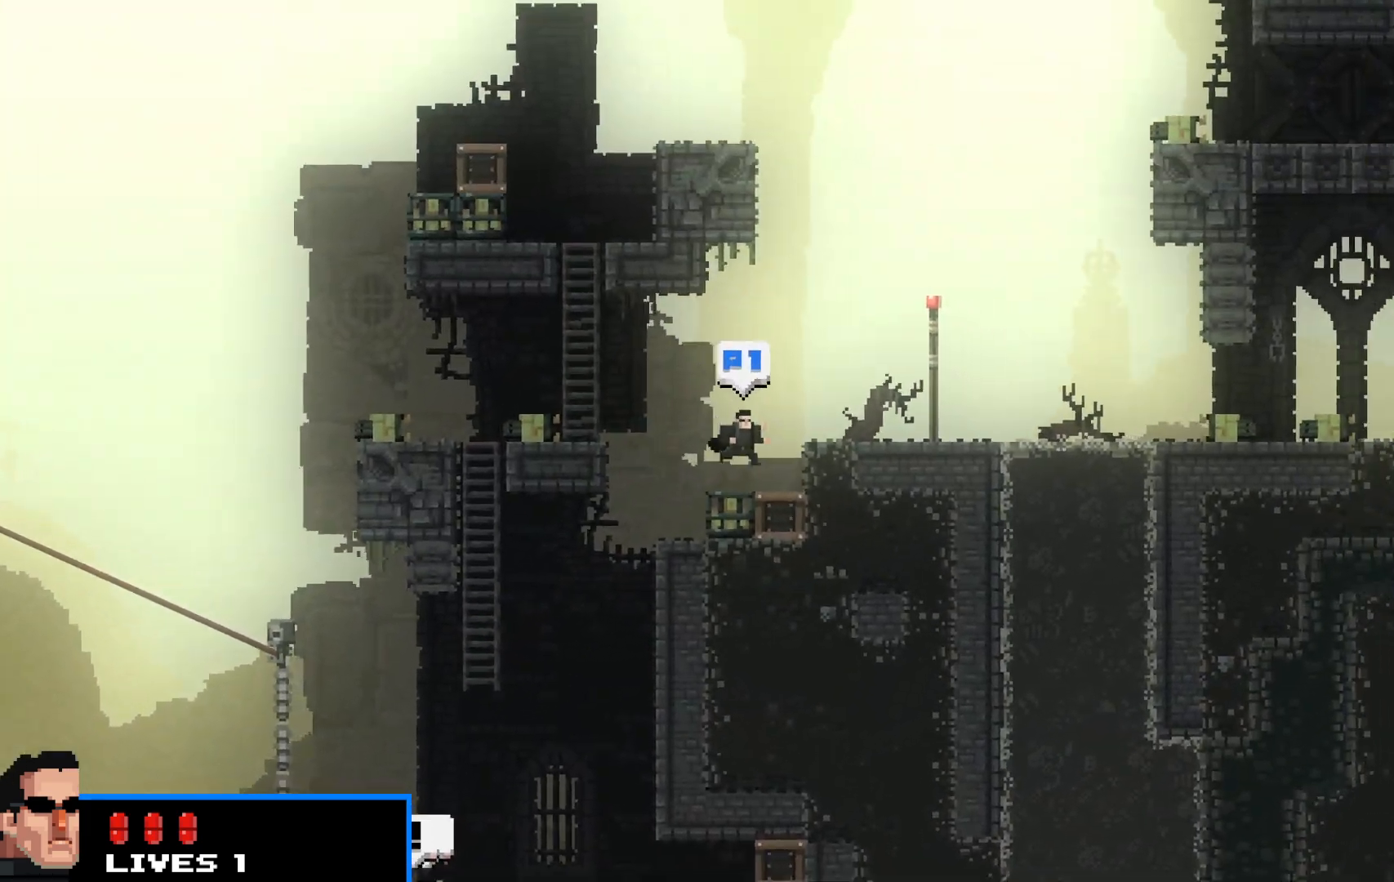
{"keys": ["right", "shift"], "events": [[200, "up", "down"], [250, "up", "up"]]}
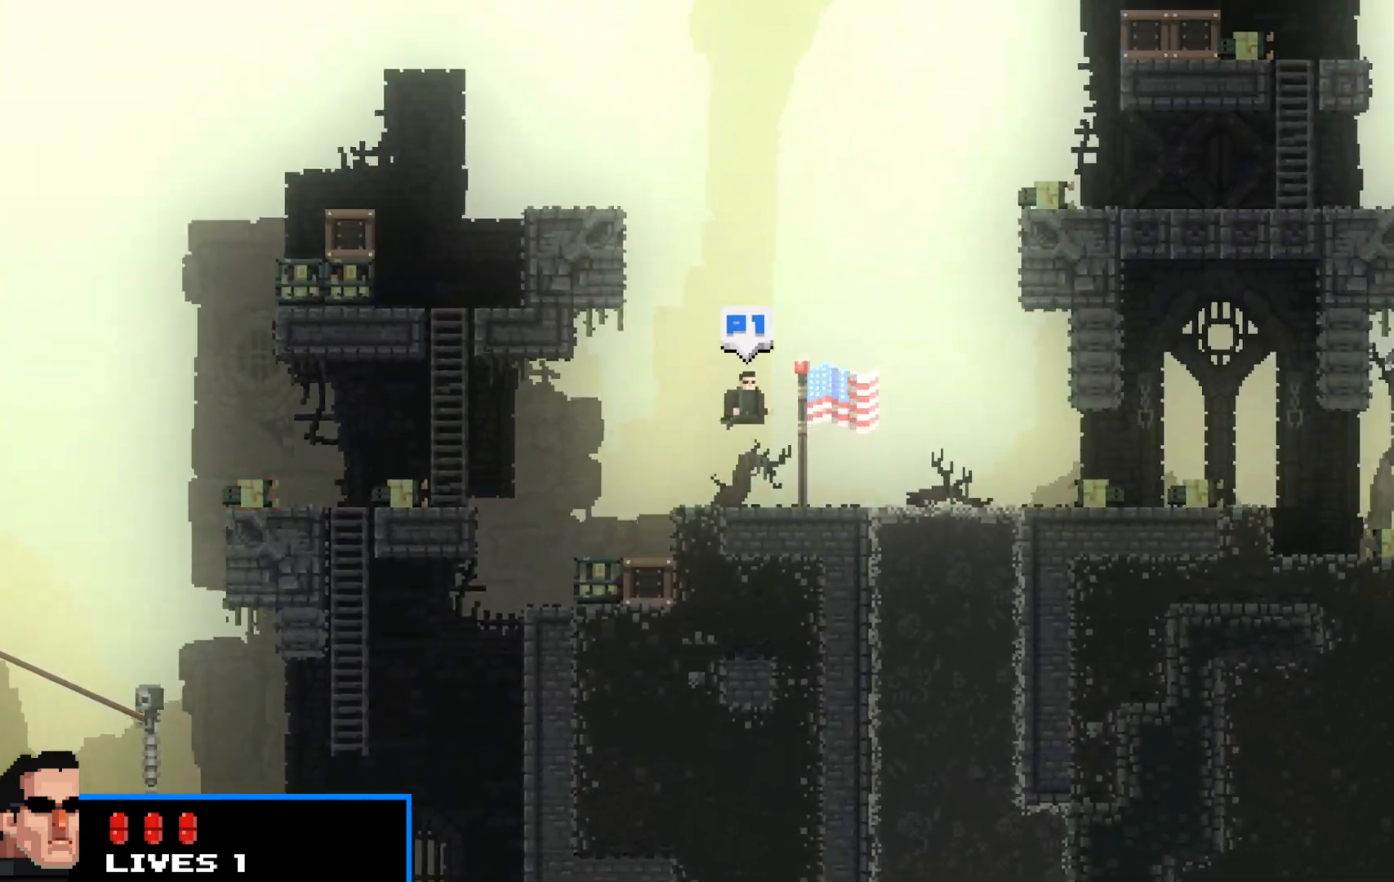
{"keys": ["c", "right", "shift"], "events": [[250, "c", "down"], [300, "c", "up"], [350, "c", "down"], [450, "c", "up"], [500, "c", "down"]]}
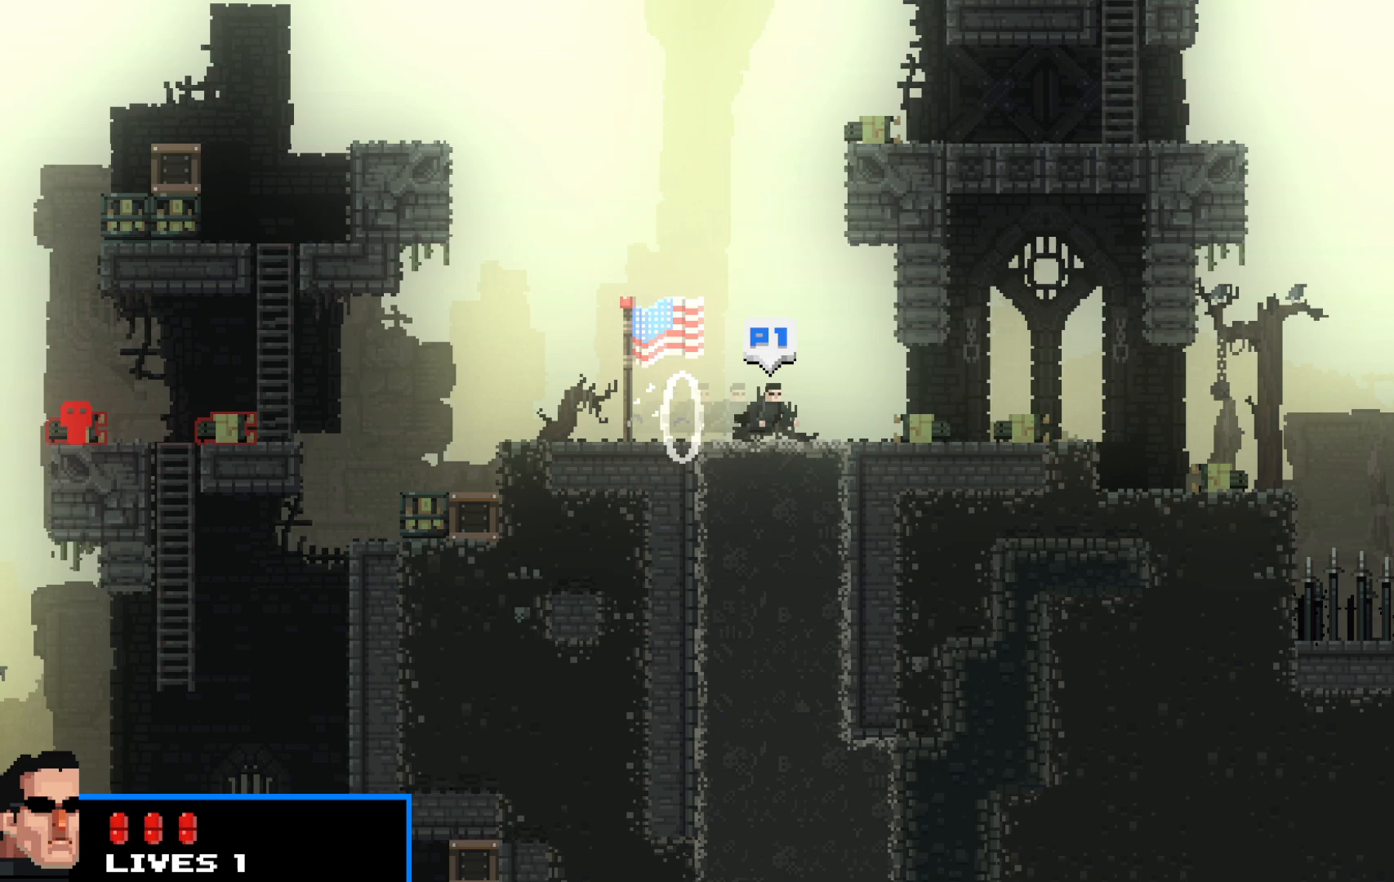
{"keys": ["right", "shift"], "events": [[83, "c", "up"]]}
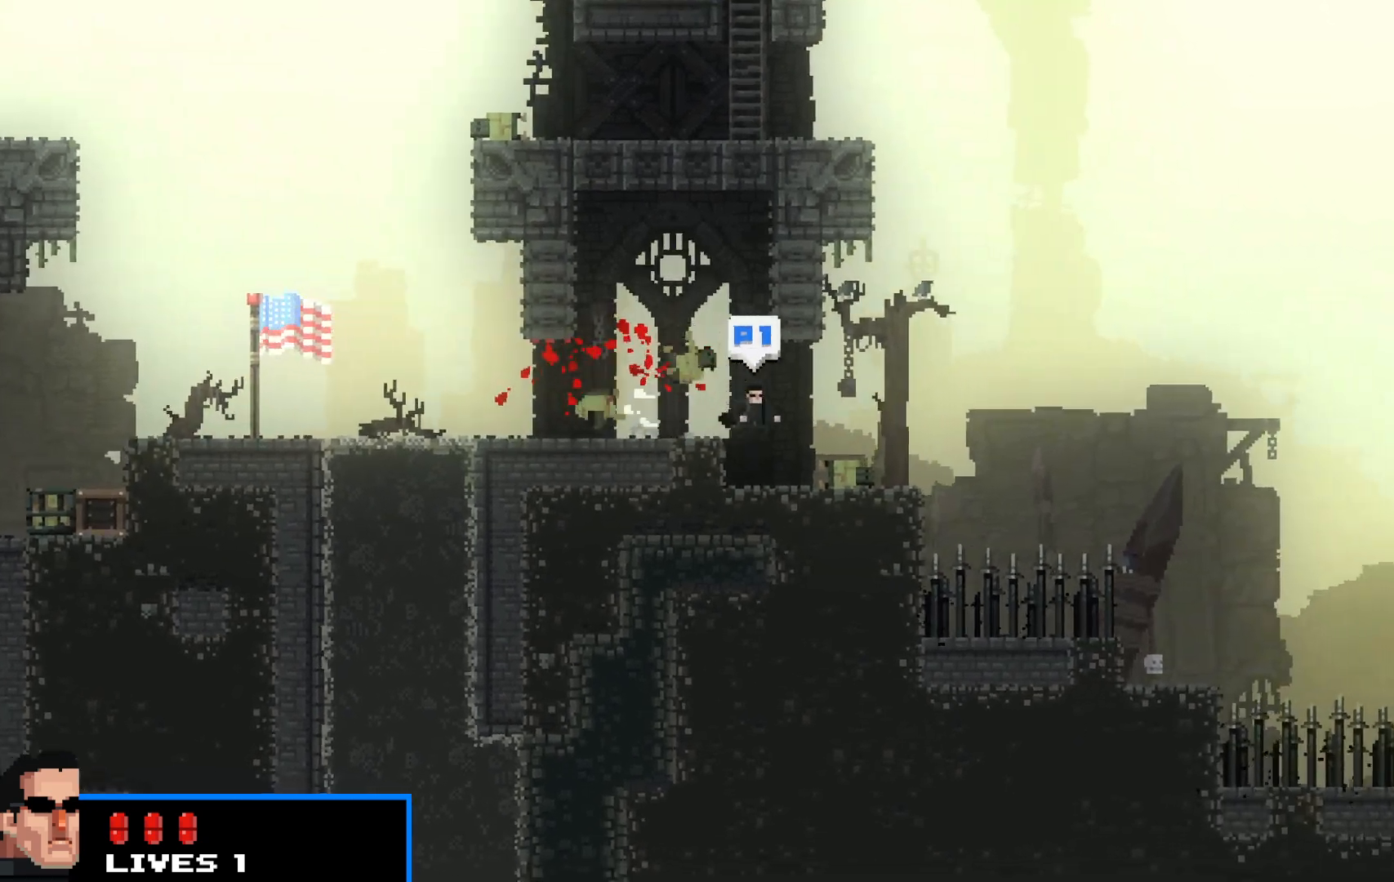
{"keys": ["right", "shift", "up"], "events": [[233, "up", "down"]]}
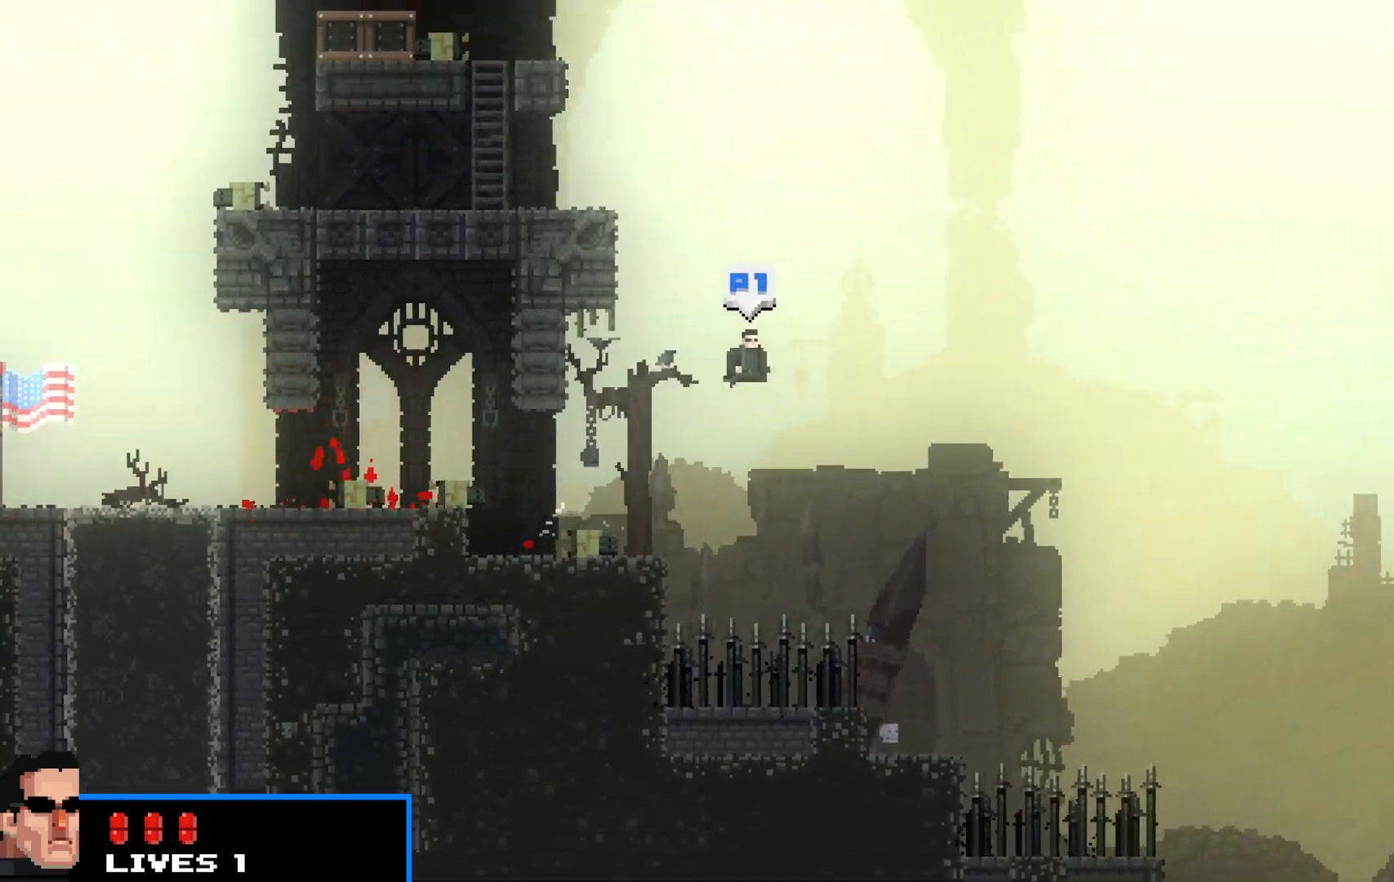
{"keys": ["right", "shift"], "events": [[317, "c", "down"], [317, "up", "up"], [400, "c", "up"]]}
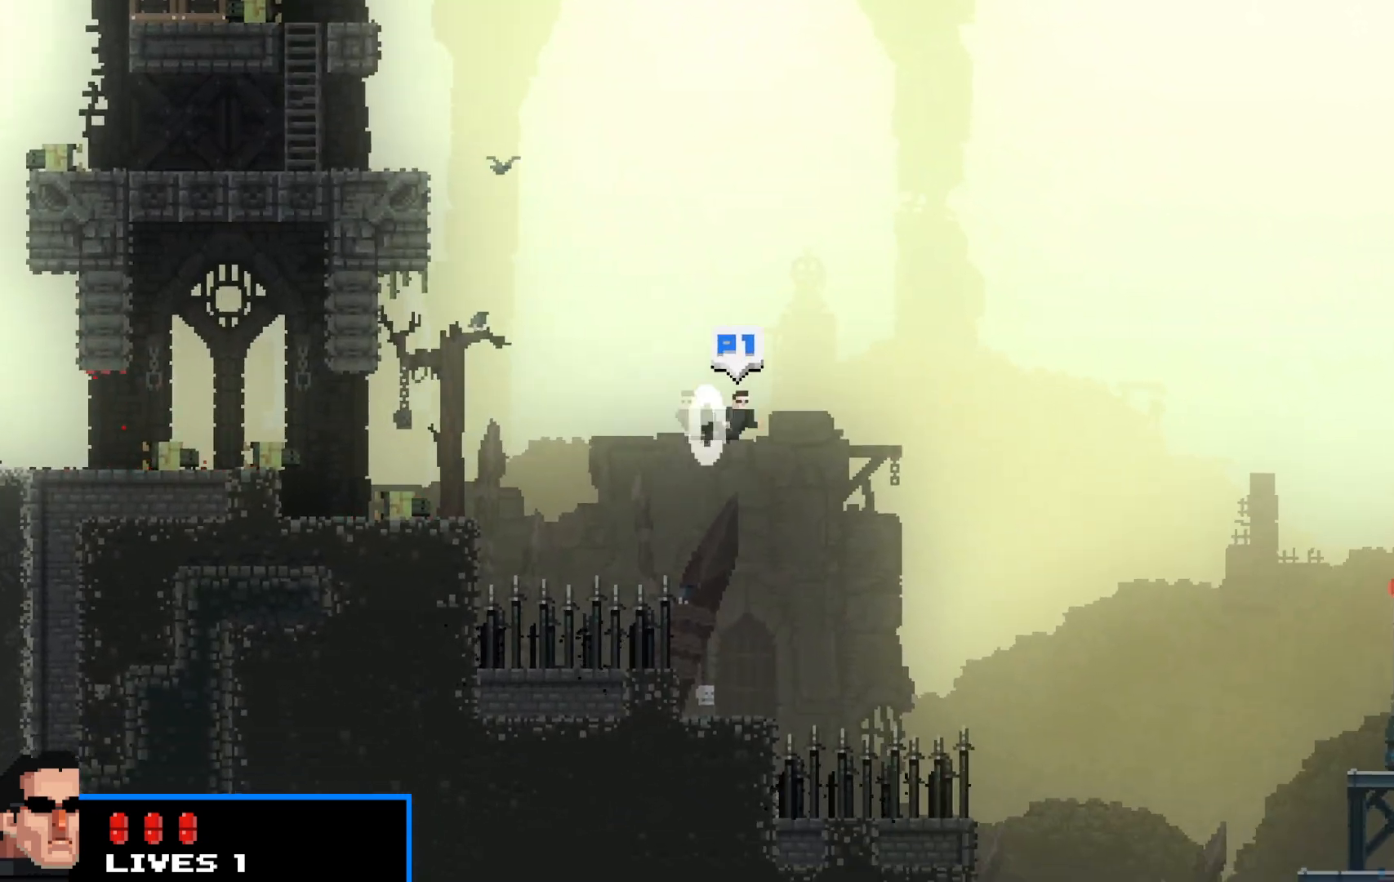
{"keys": ["right", "shift"], "events": []}
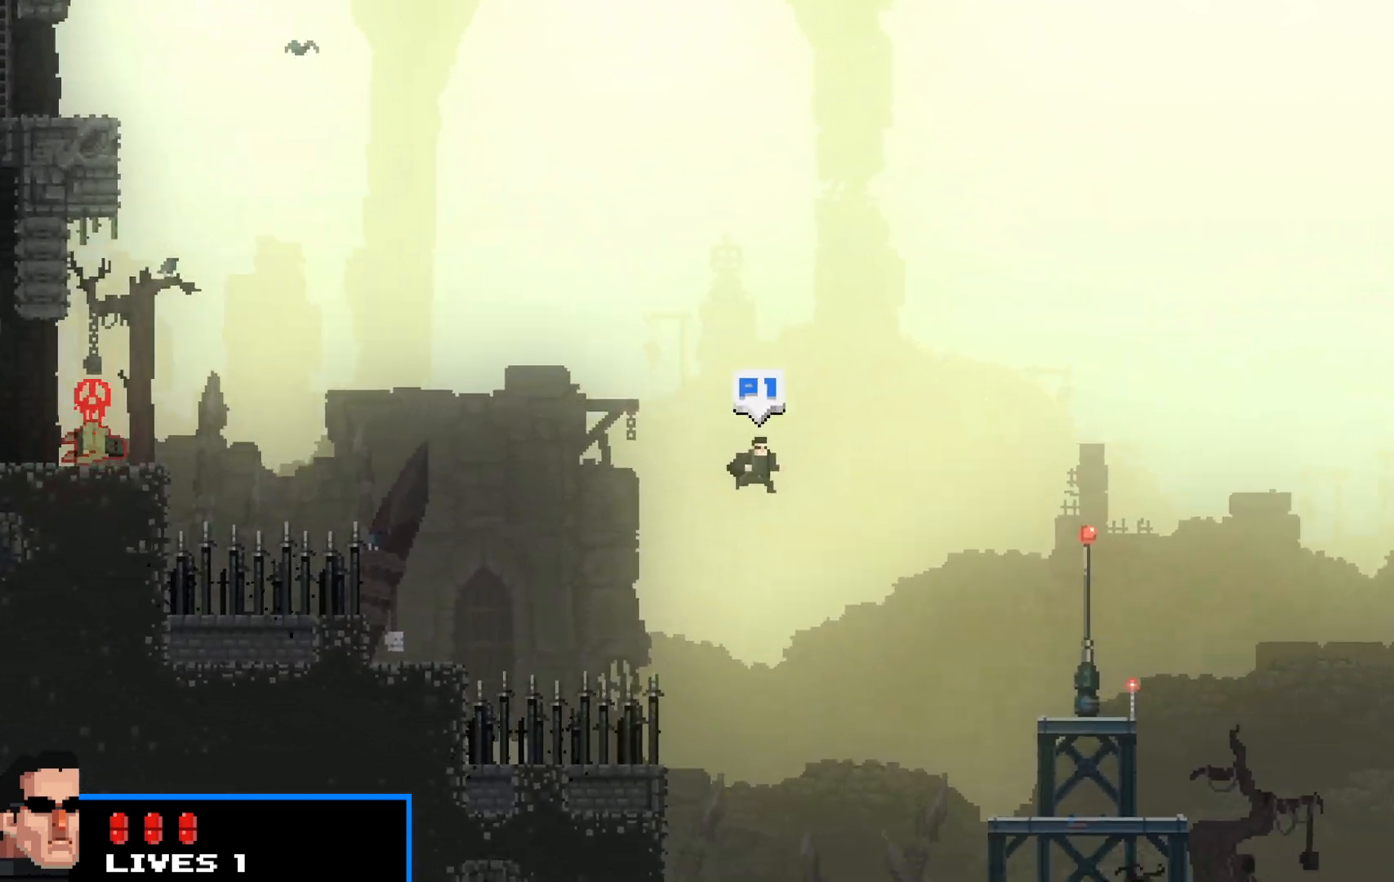
{"keys": ["right", "shift", "up"], "events": [[433, "up", "down"]]}
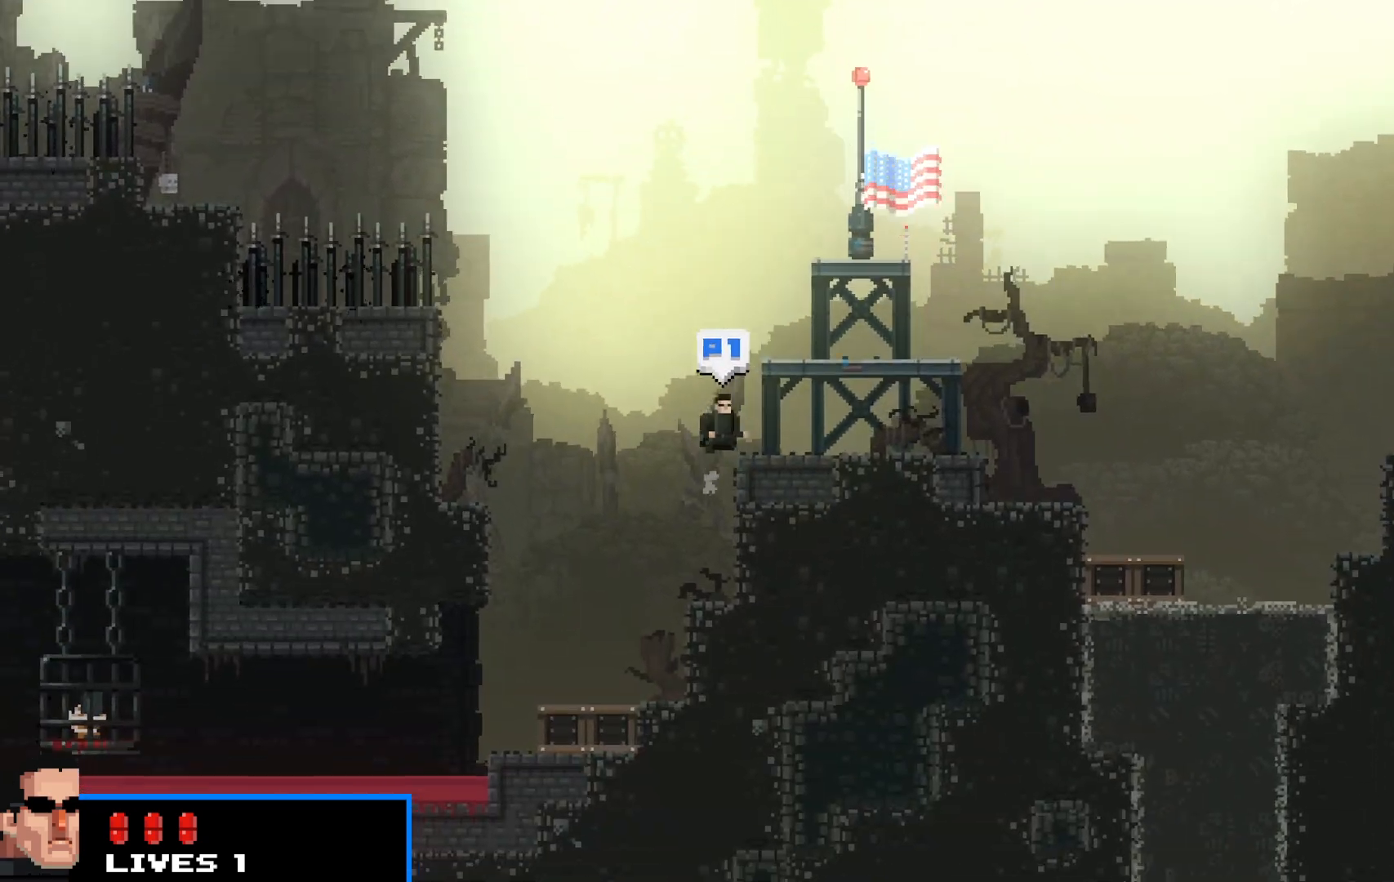
{"keys": ["right", "shift"], "events": [[67, "up", "up"], [400, "c", "down"], [500, "c", "up"]]}
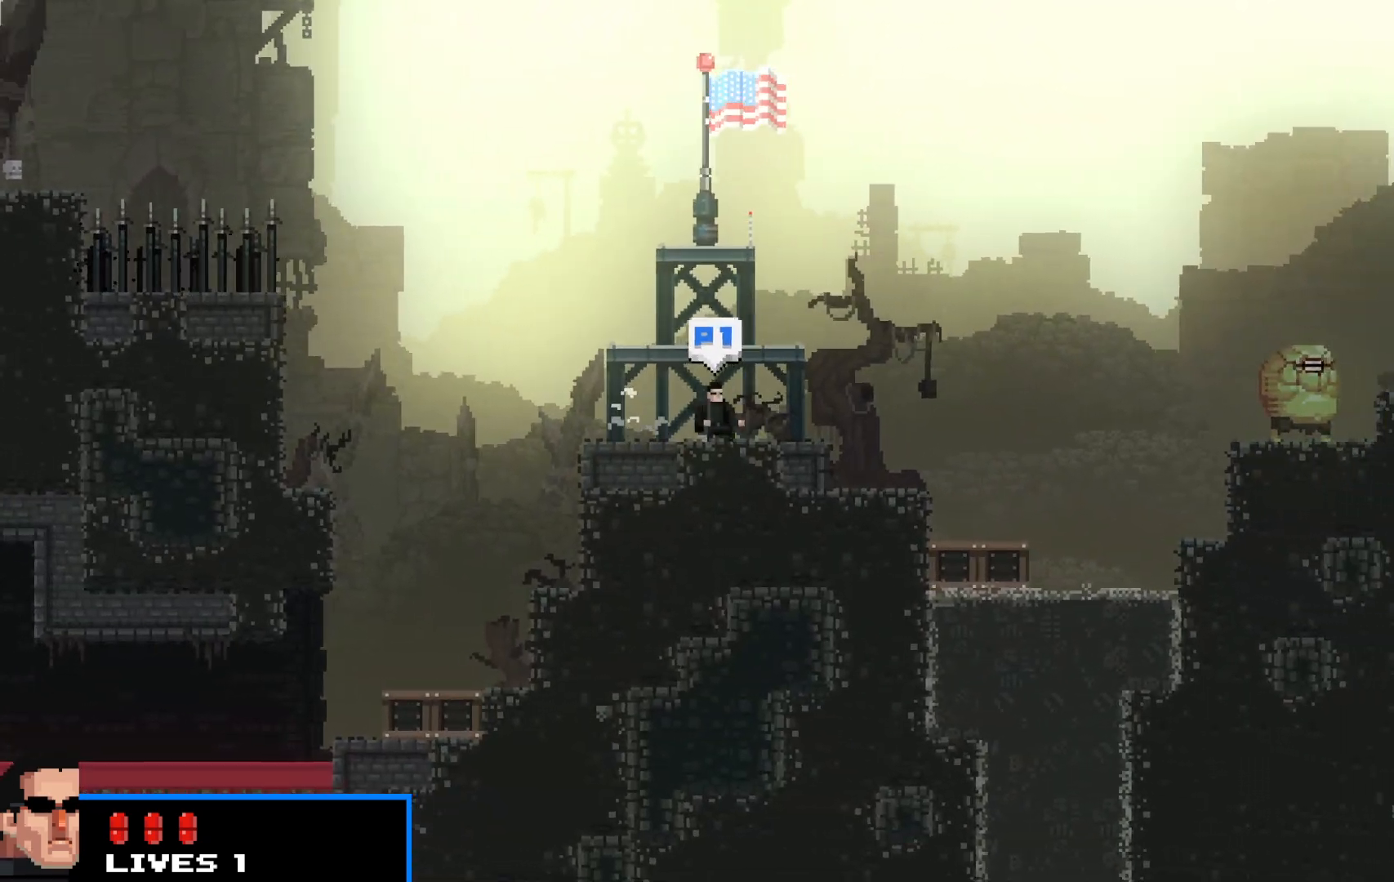
{"keys": ["right", "shift"], "events": [[83, "c", "down"], [133, "c", "up"], [233, "c", "down"], [267, "c", "up"]]}
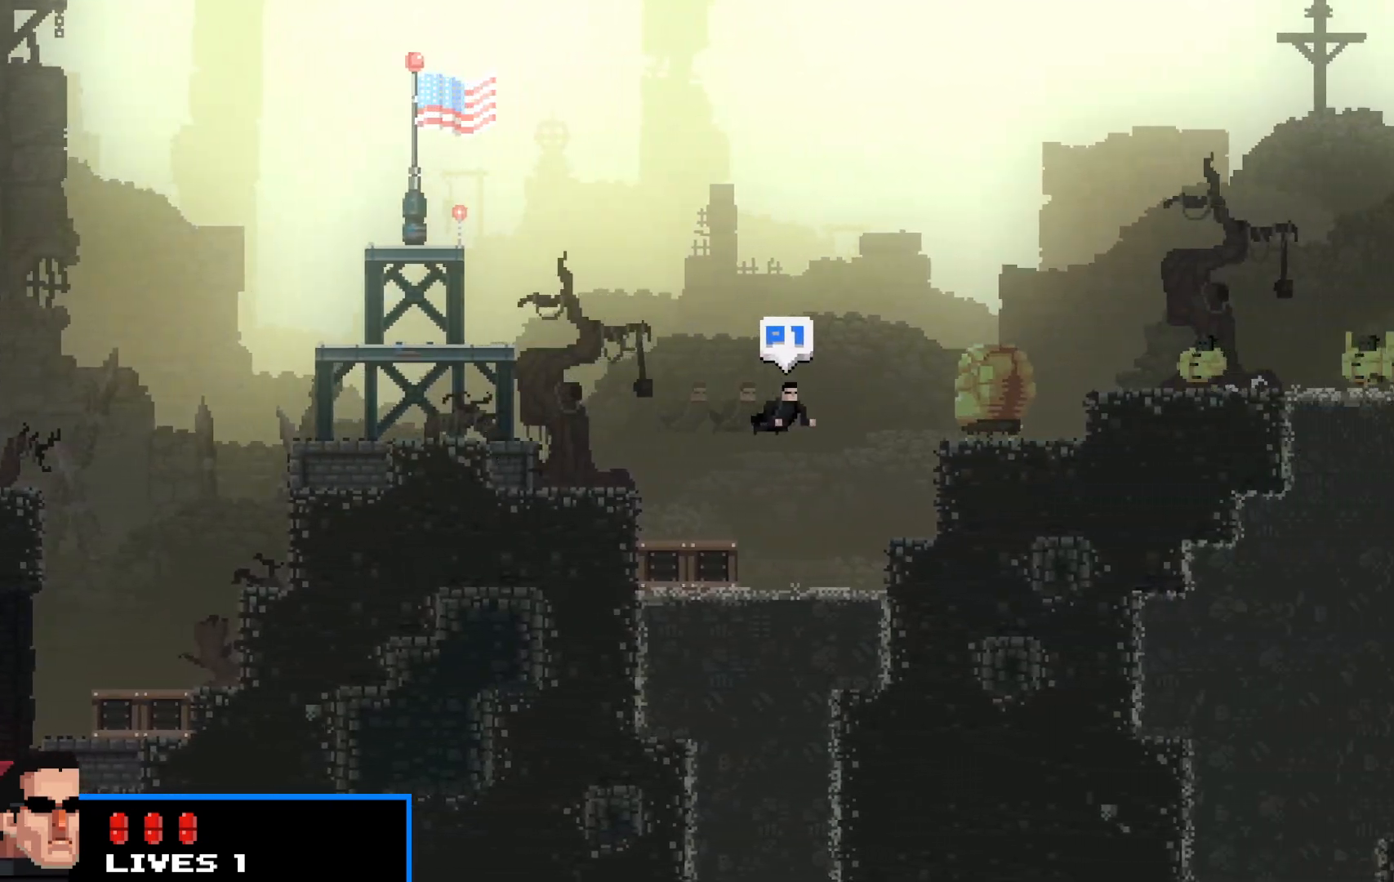
{"keys": ["shift", "up"], "events": [[200, "up", "down"], [433, "right", "up"]]}
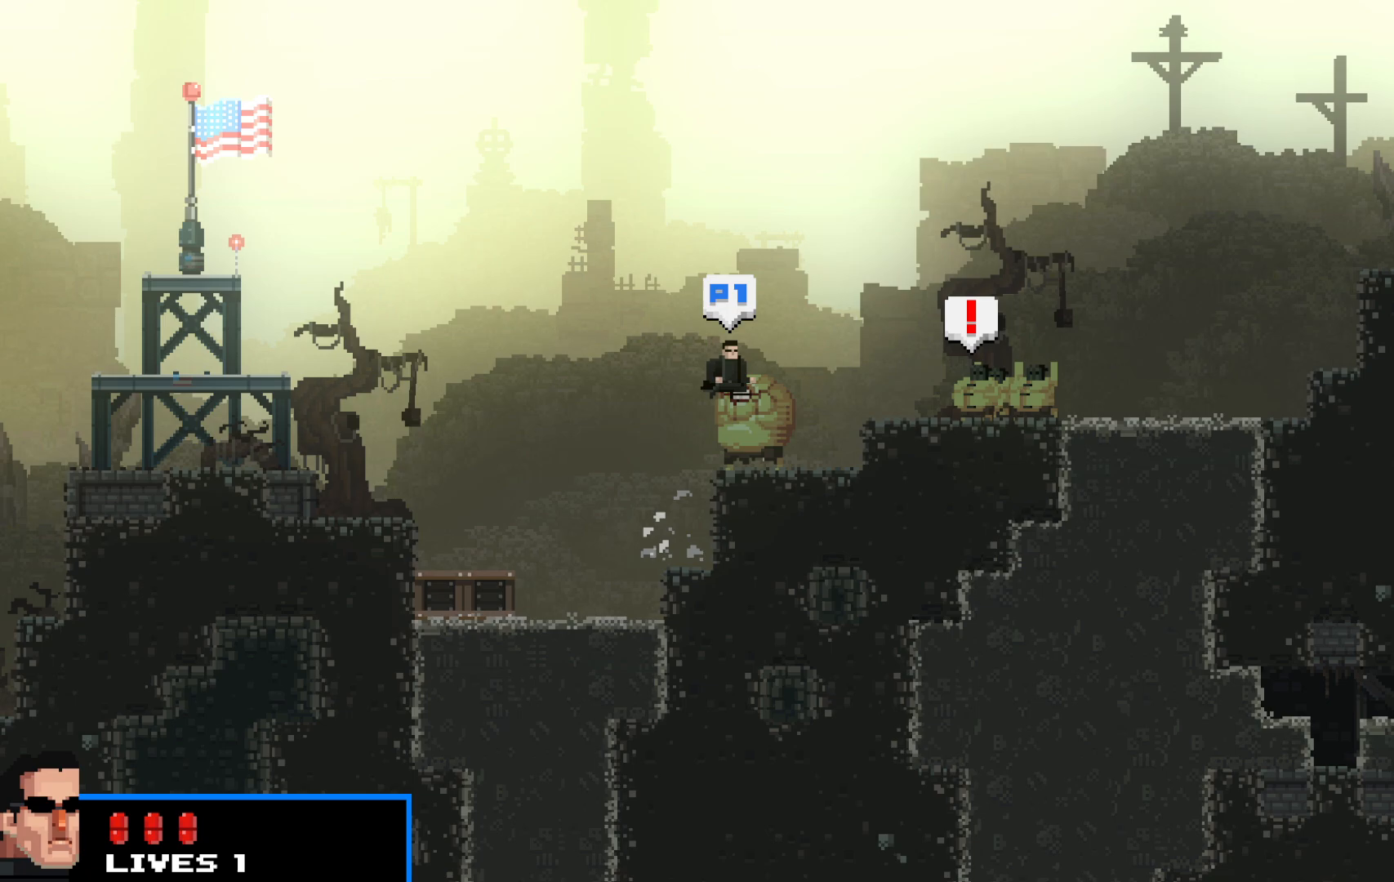
{"keys": ["right", "shift"], "events": [[33, "c", "down"], [83, "c", "up"], [83, "right", "down"], [117, "up", "up"], [167, "c", "down"], [217, "c", "up"]]}
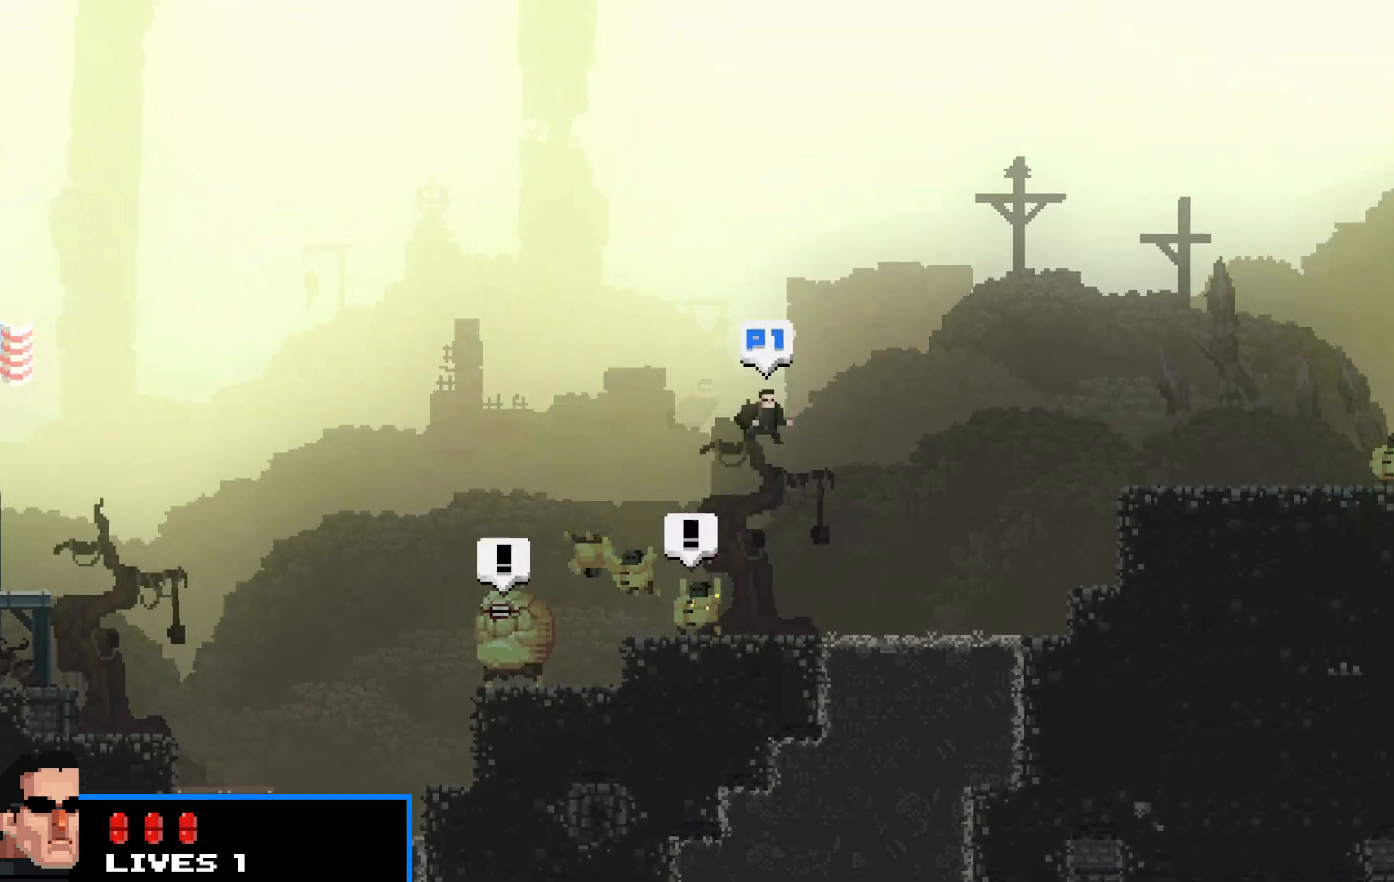
{"keys": ["right", "shift", "up"], "events": [[367, "up", "down"]]}
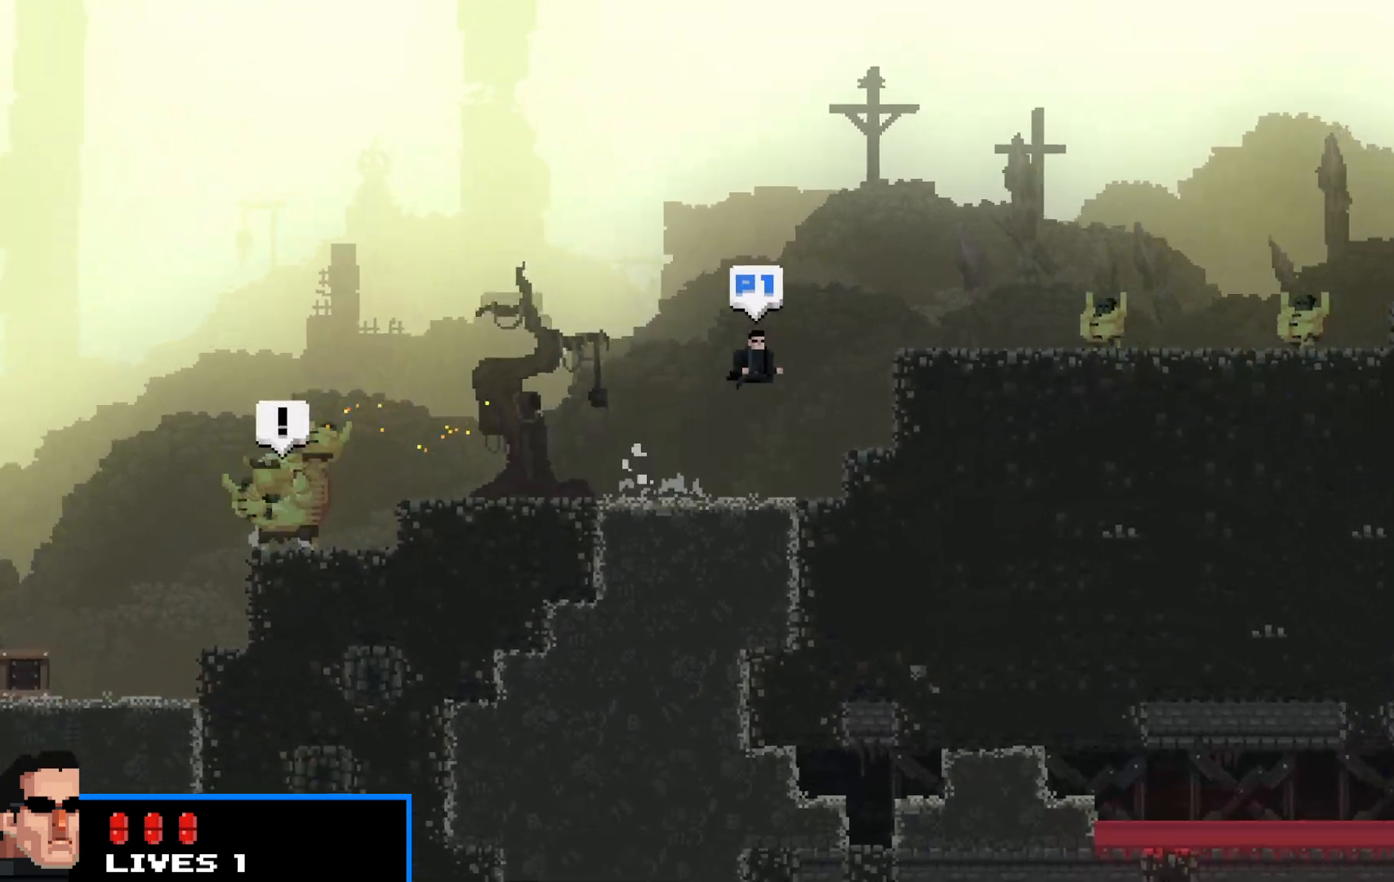
{"keys": ["right", "shift"], "events": [[17, "right", "up"], [150, "c", "down"], [150, "right", "down"], [200, "c", "up"], [300, "c", "down"], [300, "up", "up"], [383, "c", "up"]]}
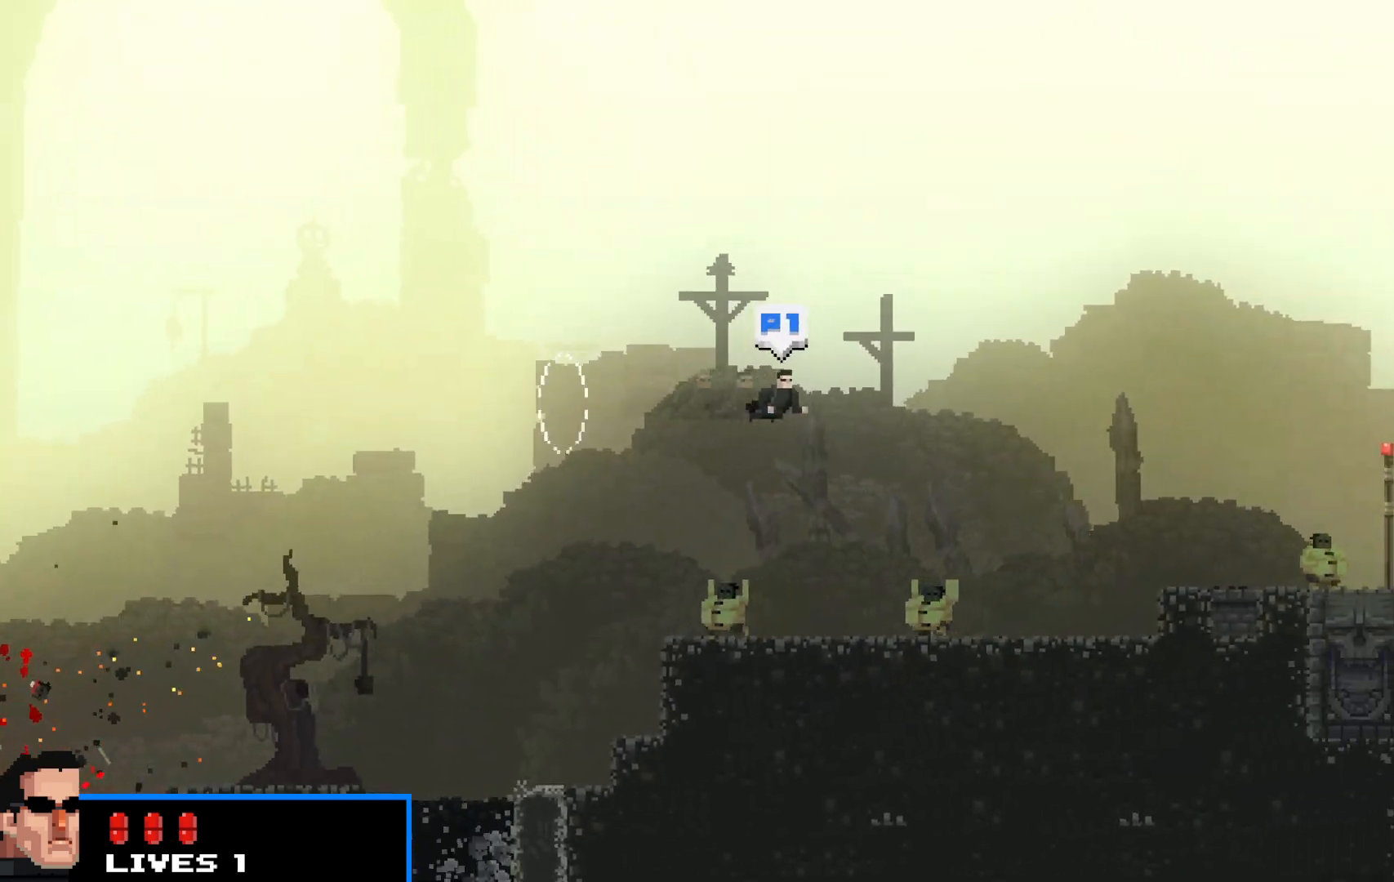
{"keys": ["right", "shift", "up"], "events": [[450, "up", "down"]]}
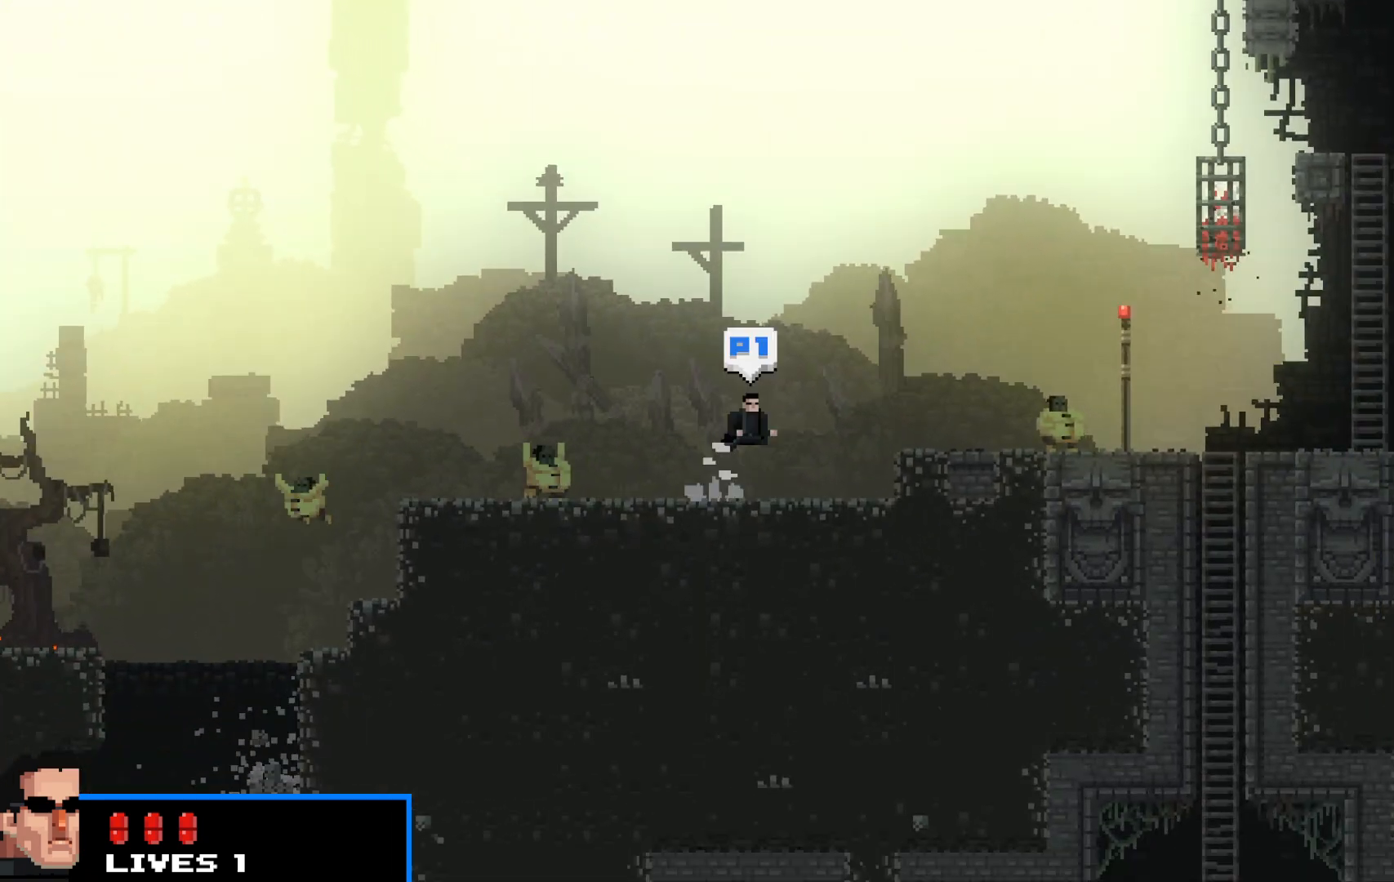
{"keys": ["right", "shift"], "events": [[50, "up", "up"]]}
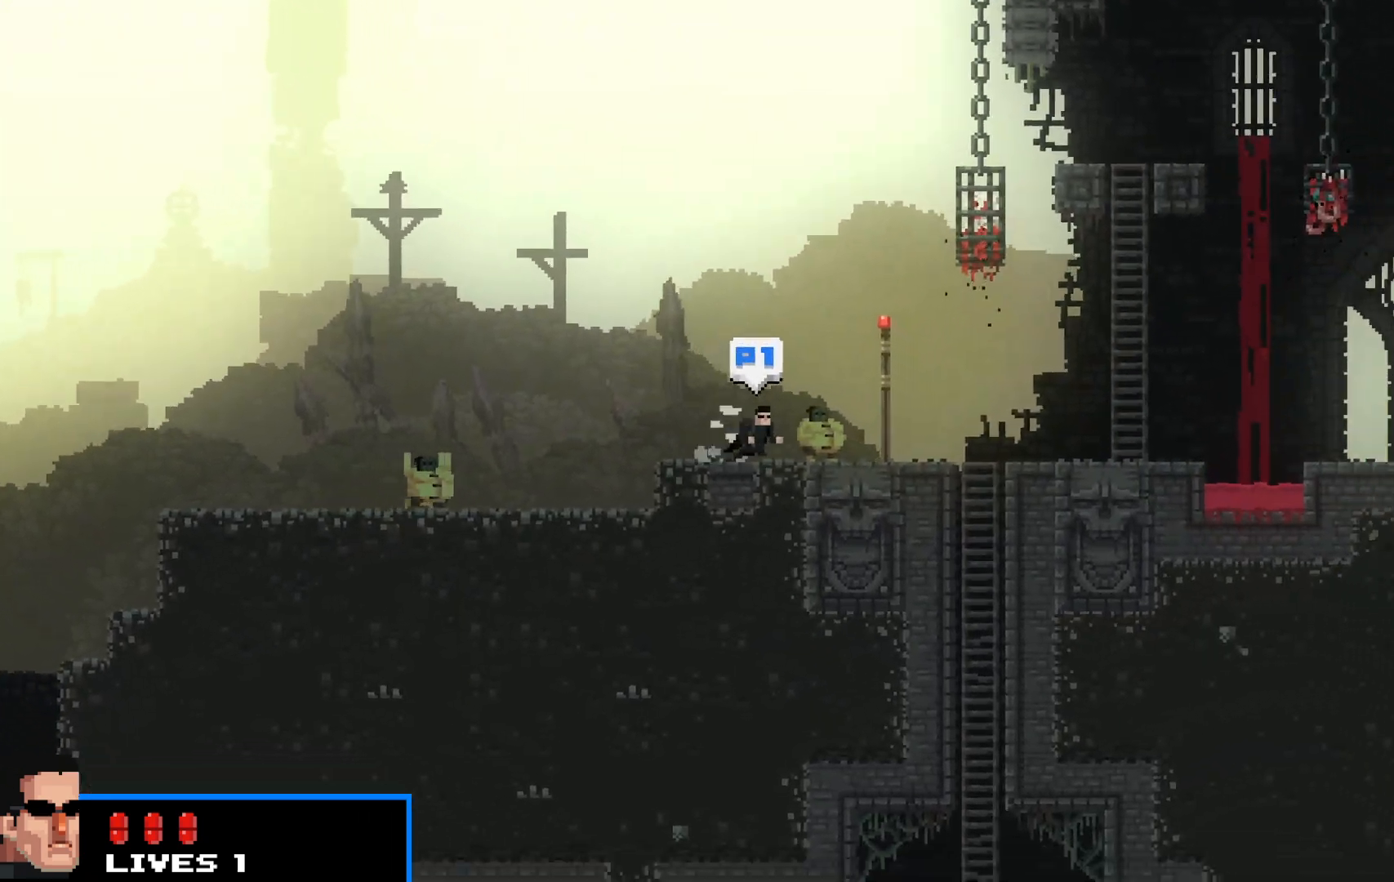
{"keys": ["shift", "up"], "events": [[17, "up", "down"], [200, "right", "up"], [383, "c", "down"], [433, "c", "up"]]}
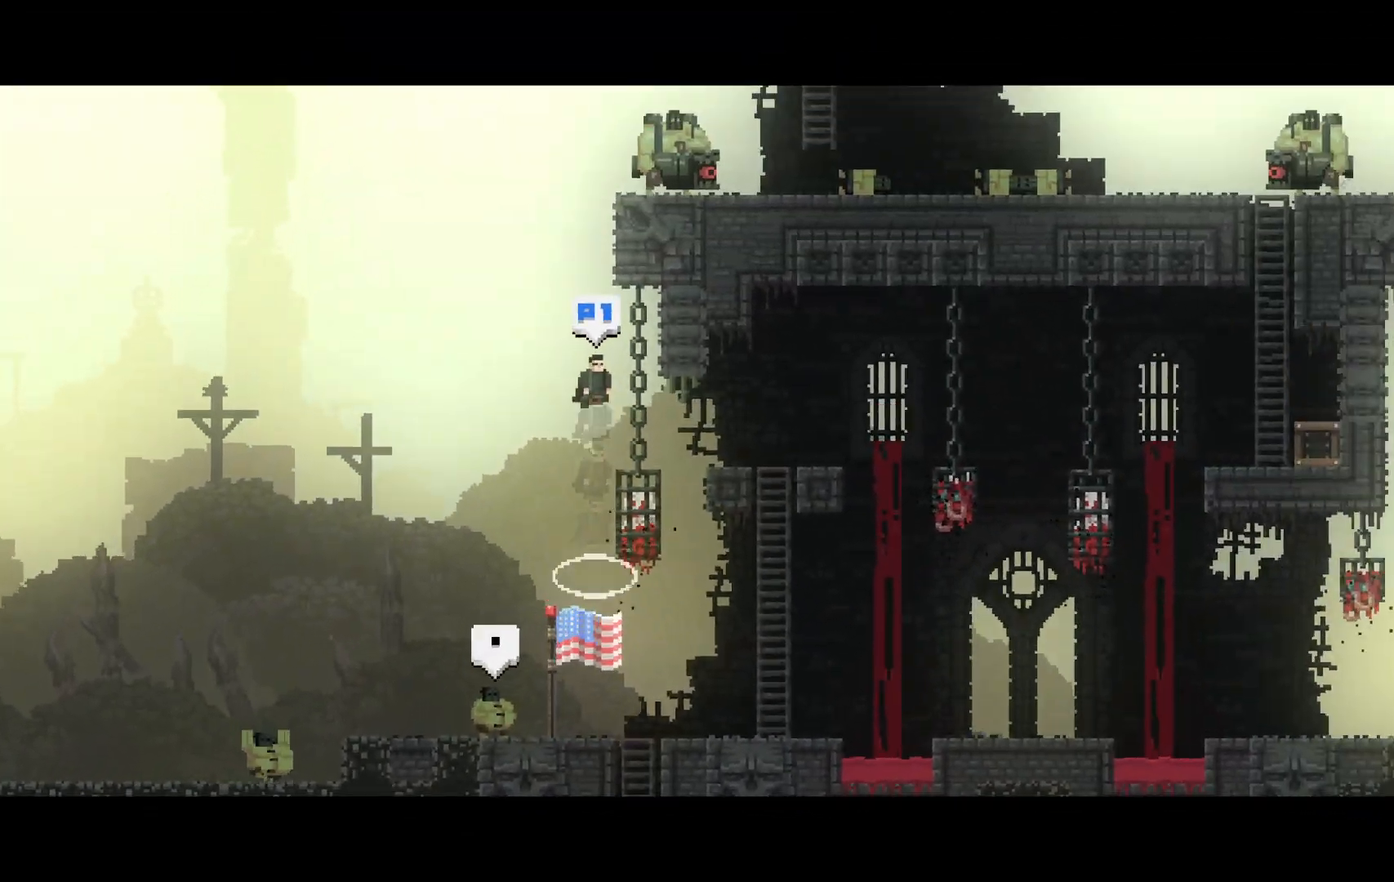
{"keys": ["right", "shift", "up"], "events": [[117, "right", "down"], [217, "up", "up"], [300, "up", "down"], [400, "up", "up"], [500, "up", "down"]]}
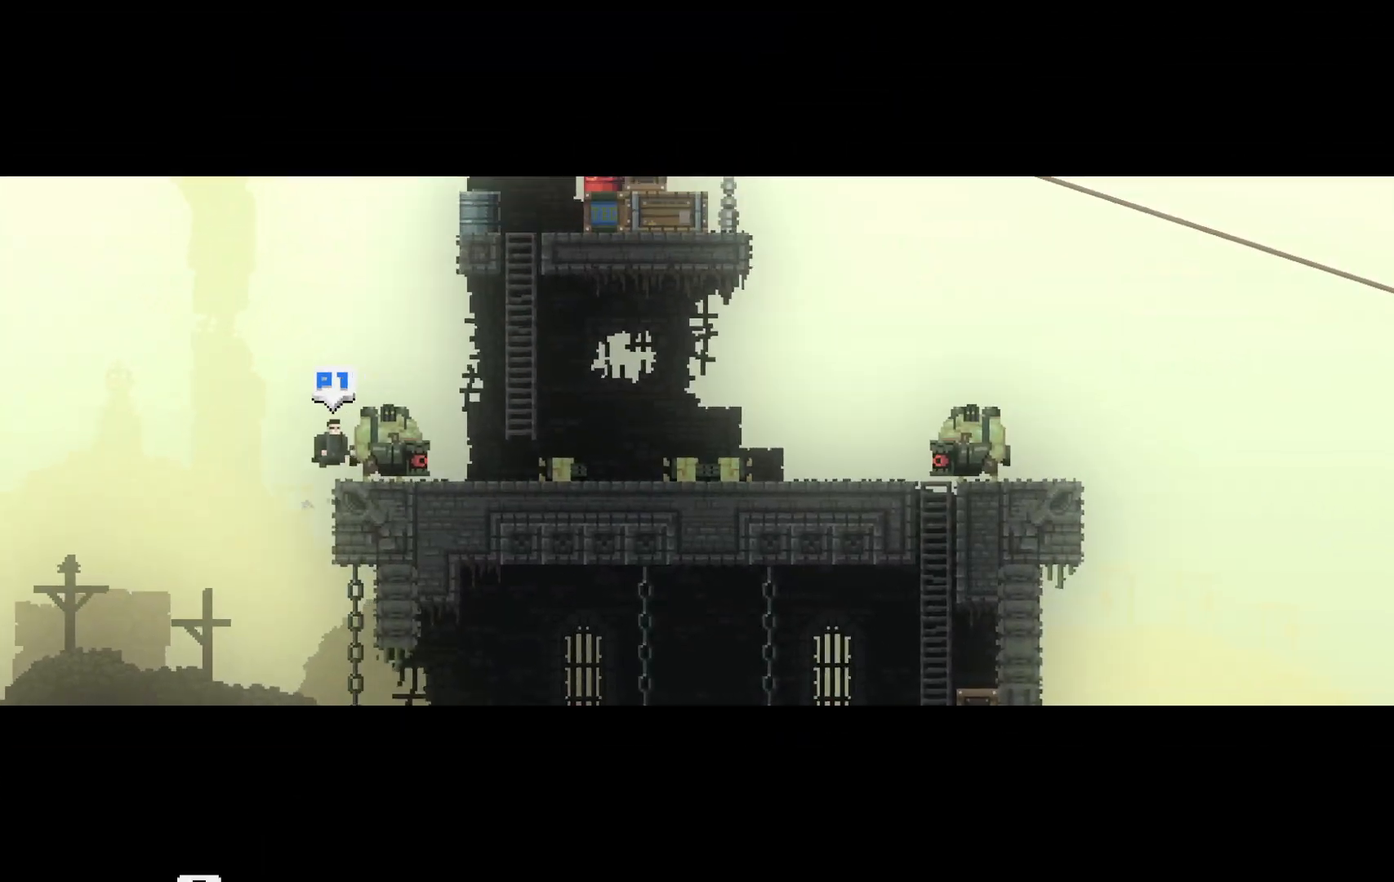
{"keys": ["shift", "up"], "events": [[50, "up", "up"], [233, "up", "down"], [317, "right", "up"]]}
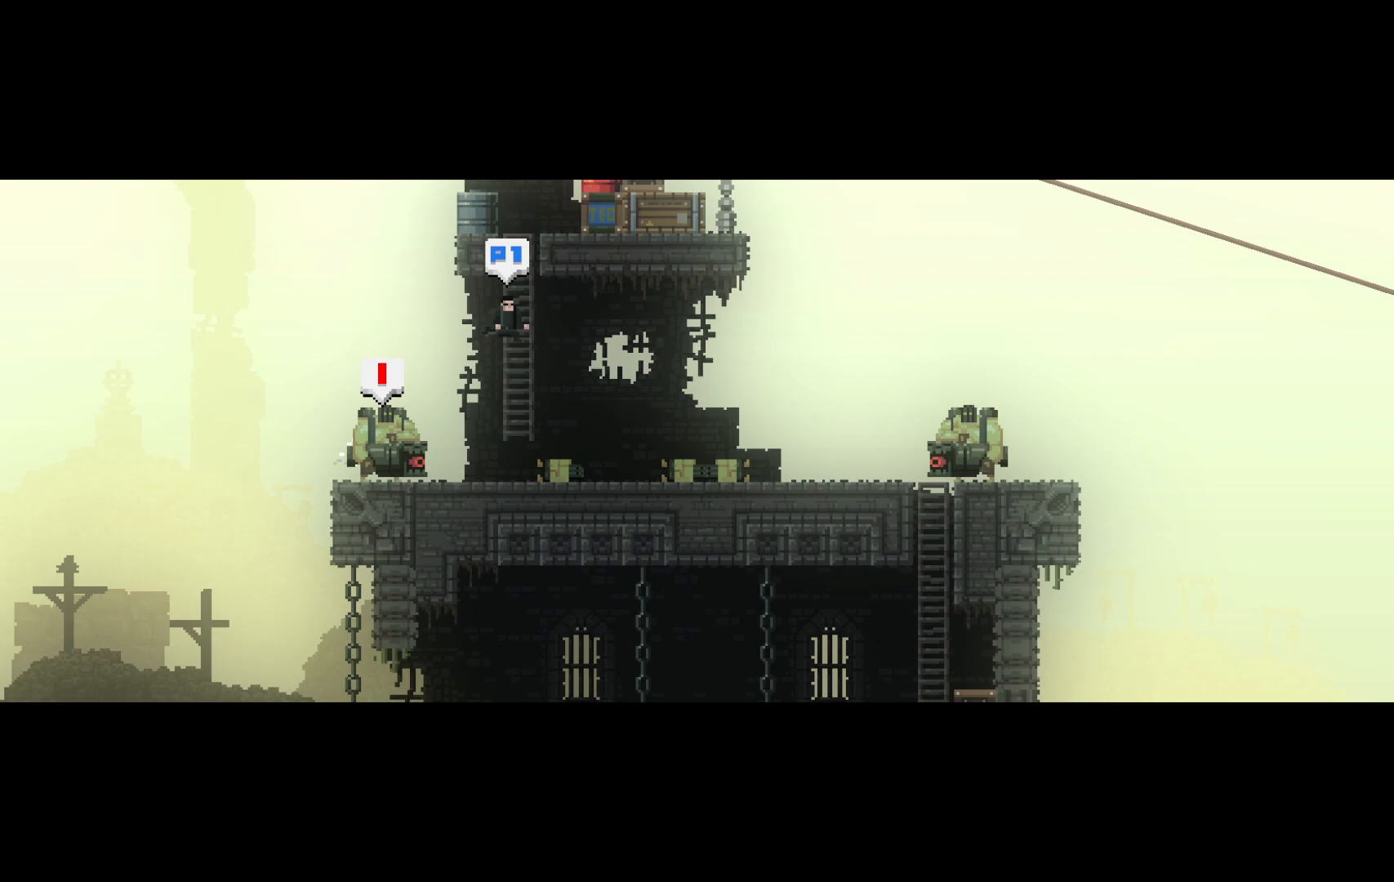
{"keys": ["right", "shift", "up"], "events": [[250, "right", "down"]]}
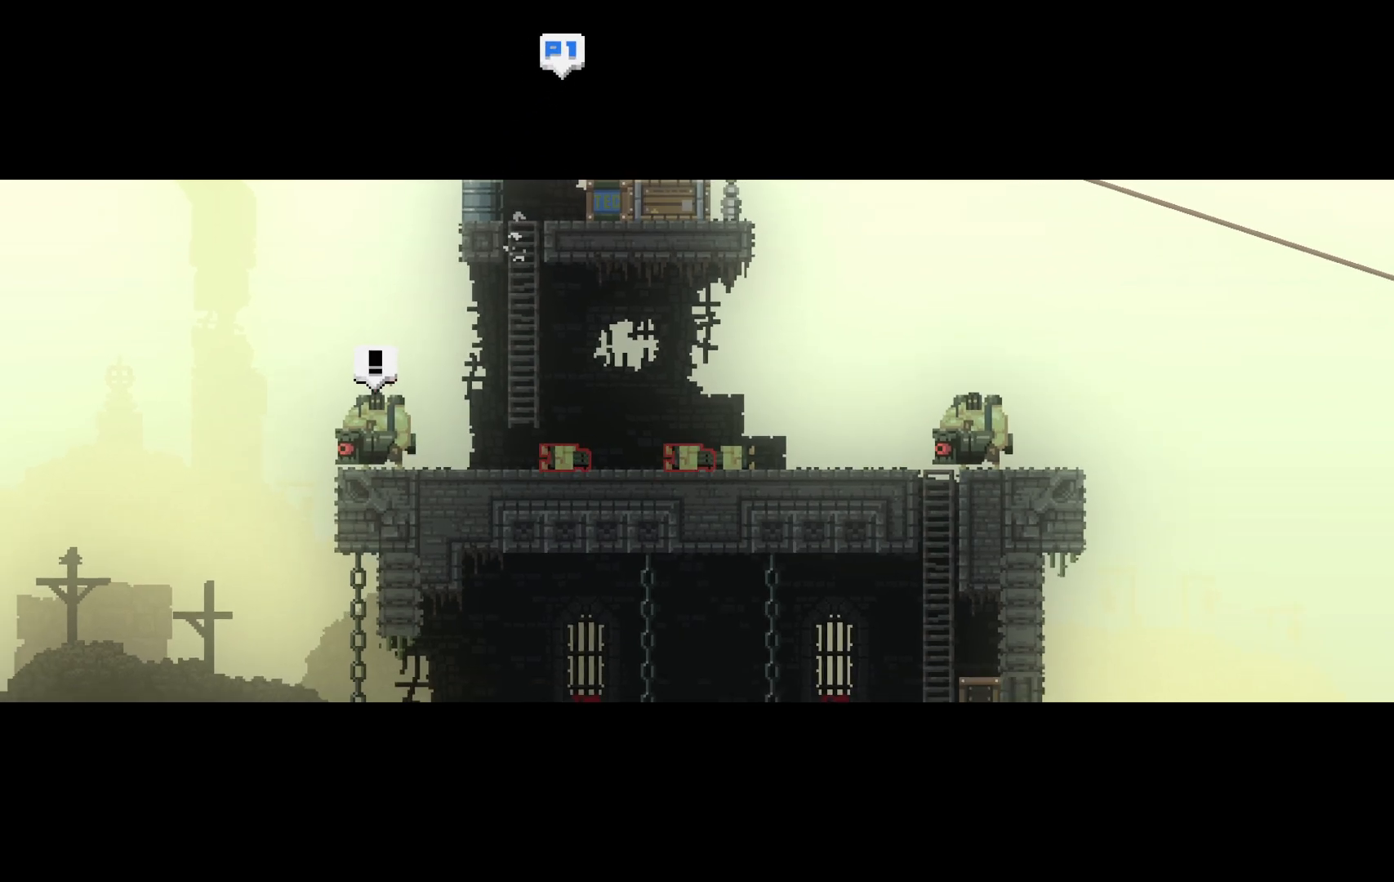
{"keys": ["right", "shift"], "events": [[117, "up", "up"], [267, "up", "down"], [450, "up", "up"]]}